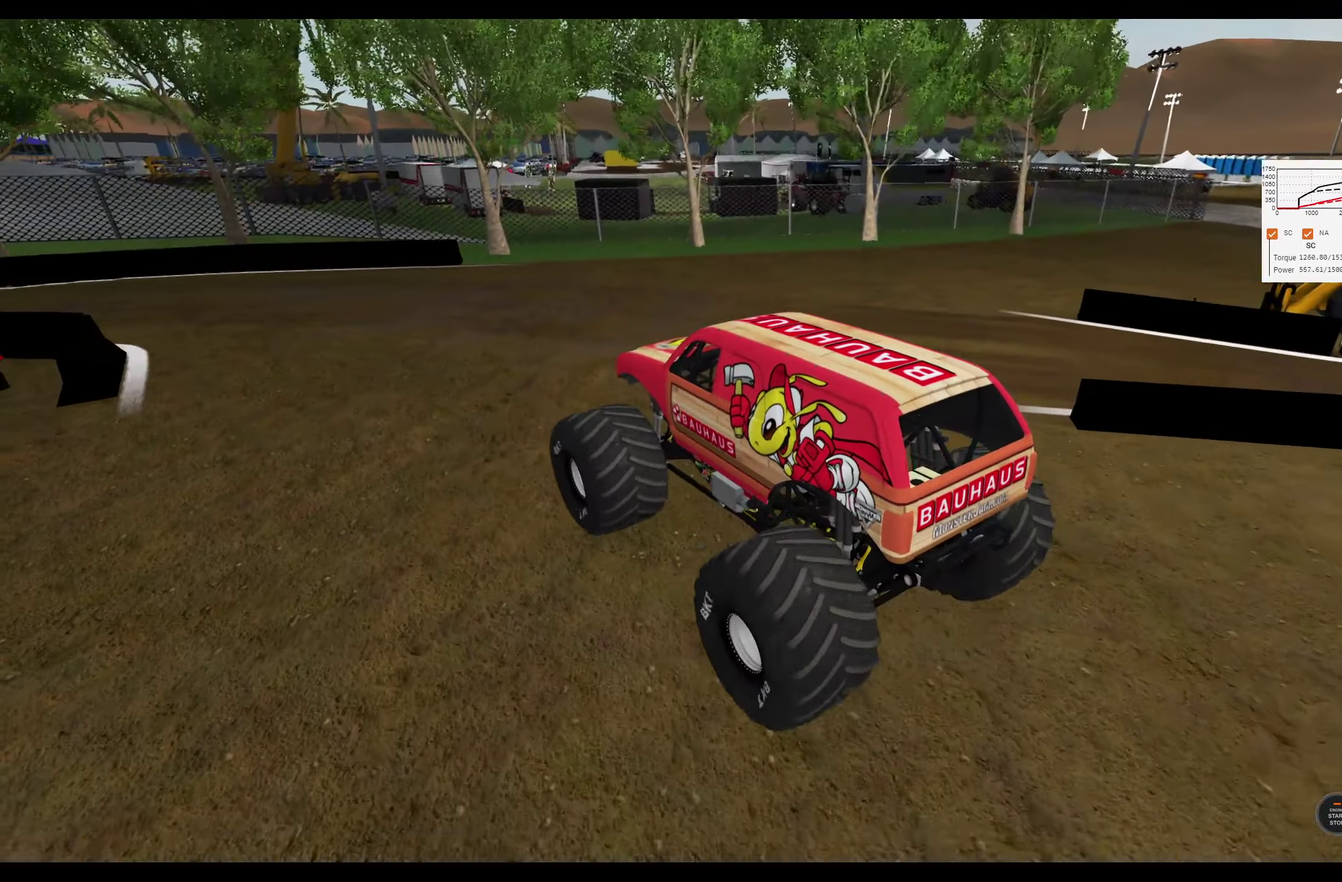
Gameplay with a controller (Xbox layout); each line is a JSON object with the inputs held at the frame after it (dt_ms = milliseconds from this image to that frame). "events" lists button and stick changes between this image and that frame as [ms after this image, input, new state], when the widget could be followed in between.
{"dt_ms": 300, "buttons": [], "left_stick": "left", "right_stick": "left", "events": [[233, "right_stick", "left"]]}
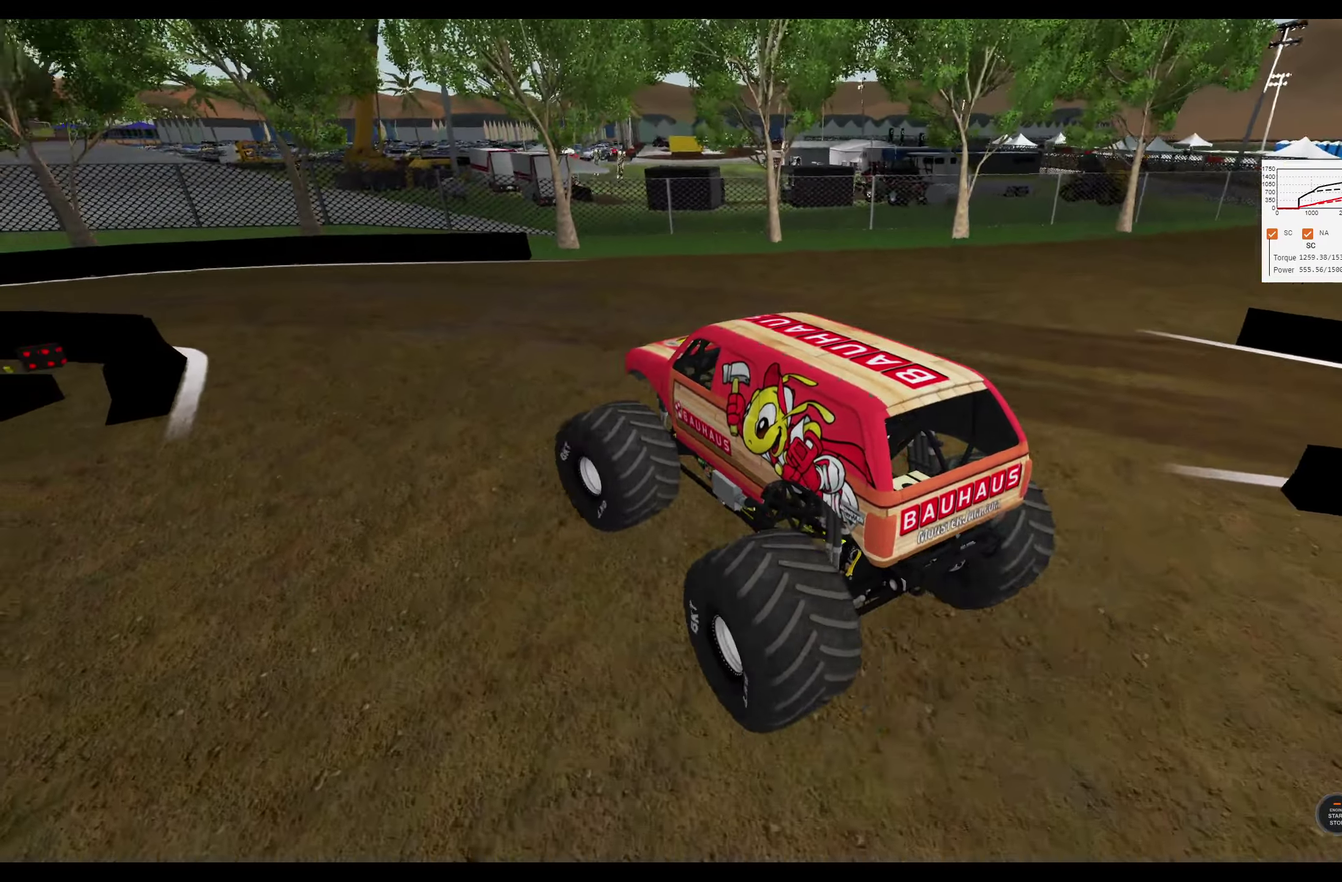
{"dt_ms": 300, "buttons": ["R2"], "left_stick": "center", "right_stick": "center", "events": [[183, "right_stick", "center"], [266, "R2", "down"], [266, "left_stick", "center"]]}
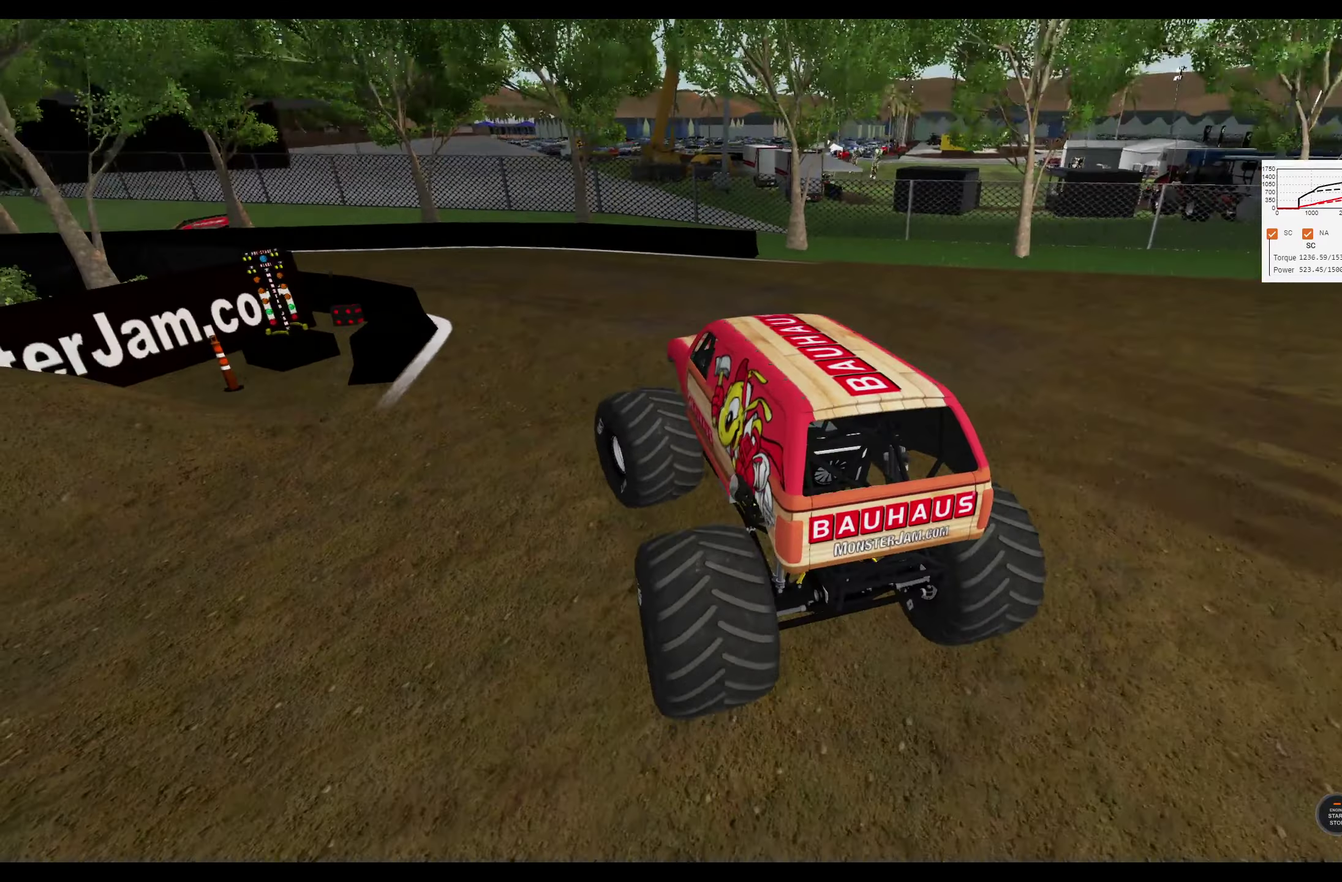
{"dt_ms": 300, "buttons": [], "left_stick": "center", "right_stick": "center", "events": [[100, "R2", "up"]]}
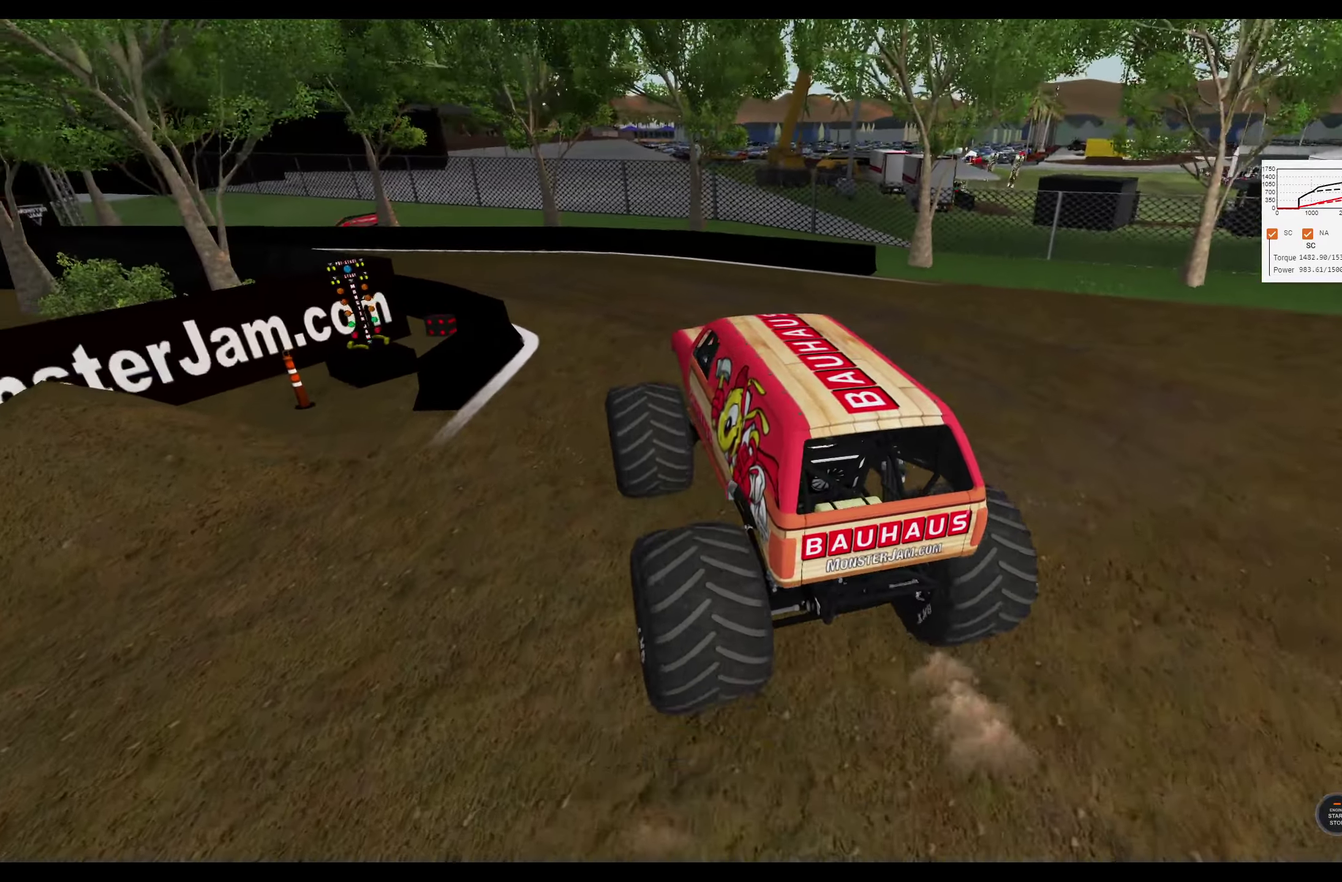
{"dt_ms": 400, "buttons": [], "left_stick": "left", "right_stick": "left", "events": [[333, "left_stick", "left"], [400, "right_stick", "left"]]}
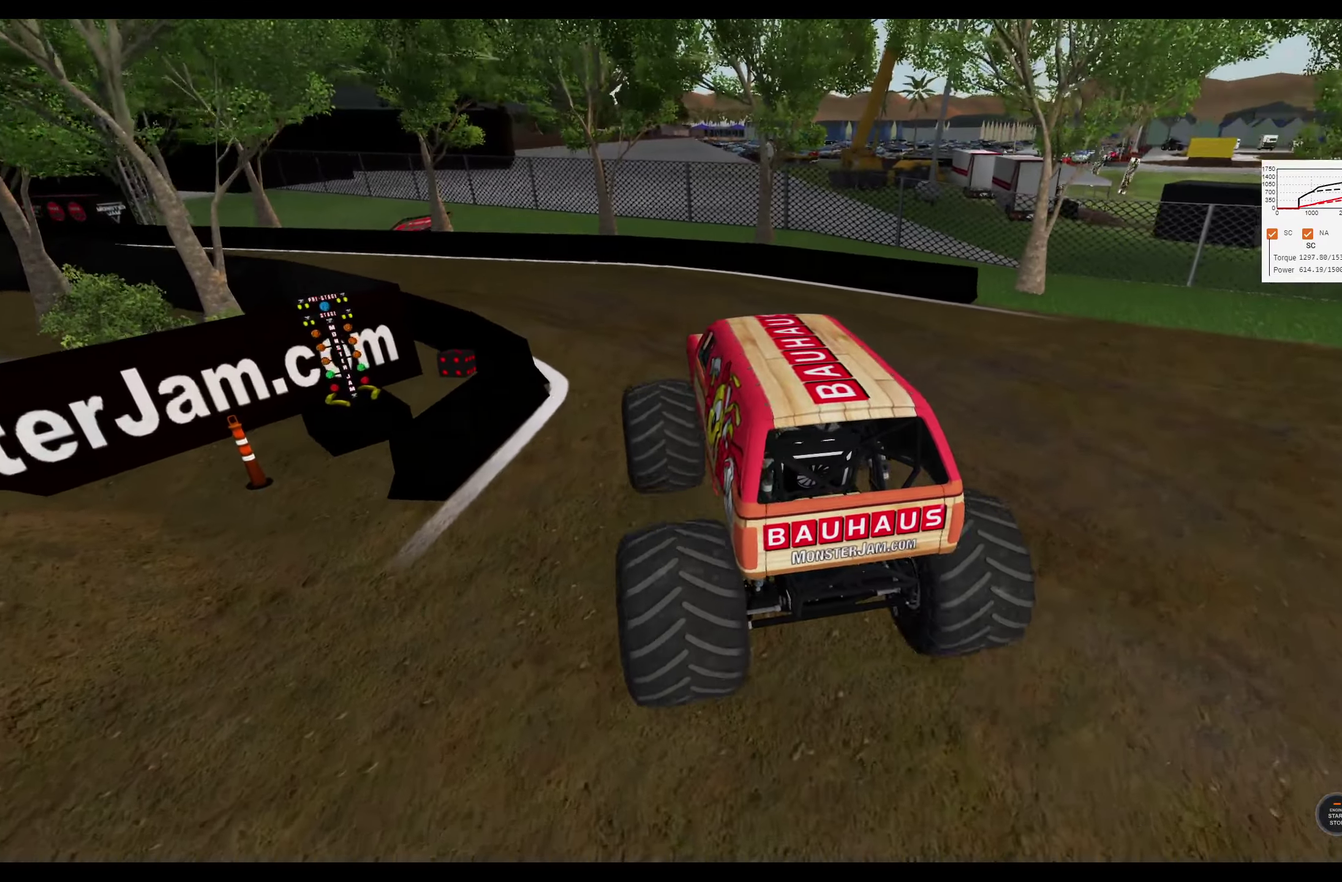
{"dt_ms": 300, "buttons": [], "left_stick": "left", "right_stick": "center", "events": [[216, "right_stick", "center"]]}
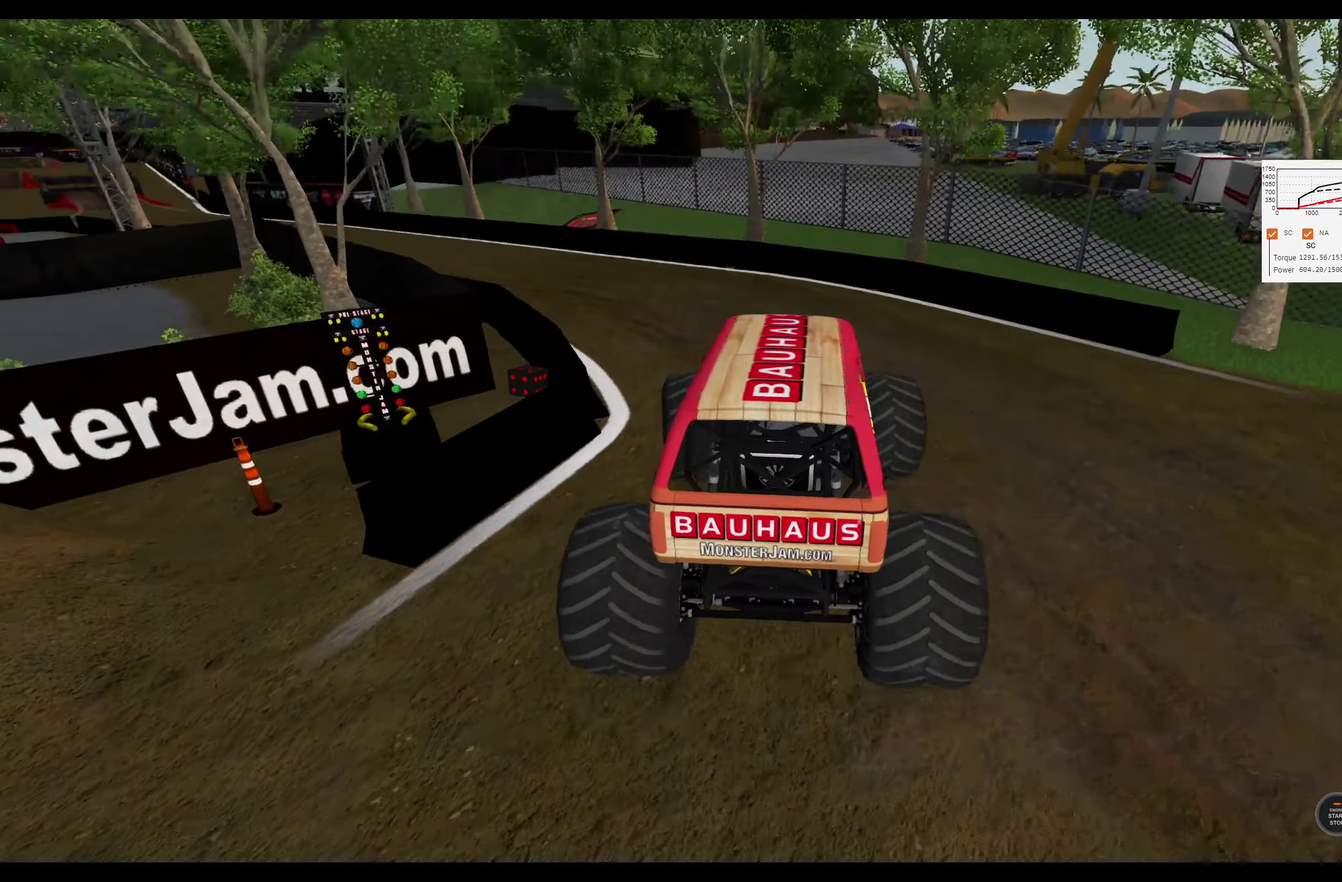
{"dt_ms": 300, "buttons": [], "left_stick": "left", "right_stick": "center", "events": []}
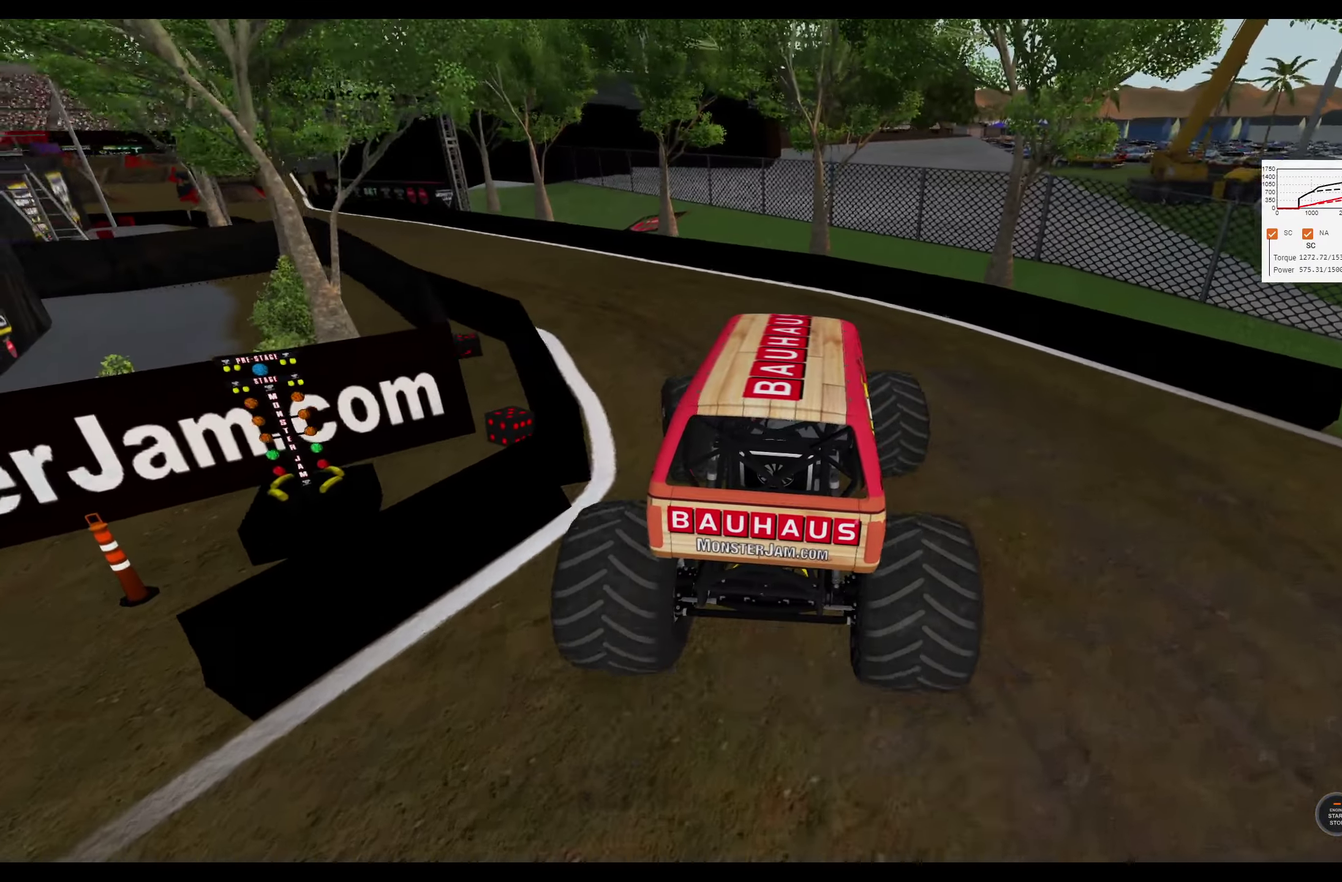
{"dt_ms": 300, "buttons": [], "left_stick": "left", "right_stick": "center", "events": []}
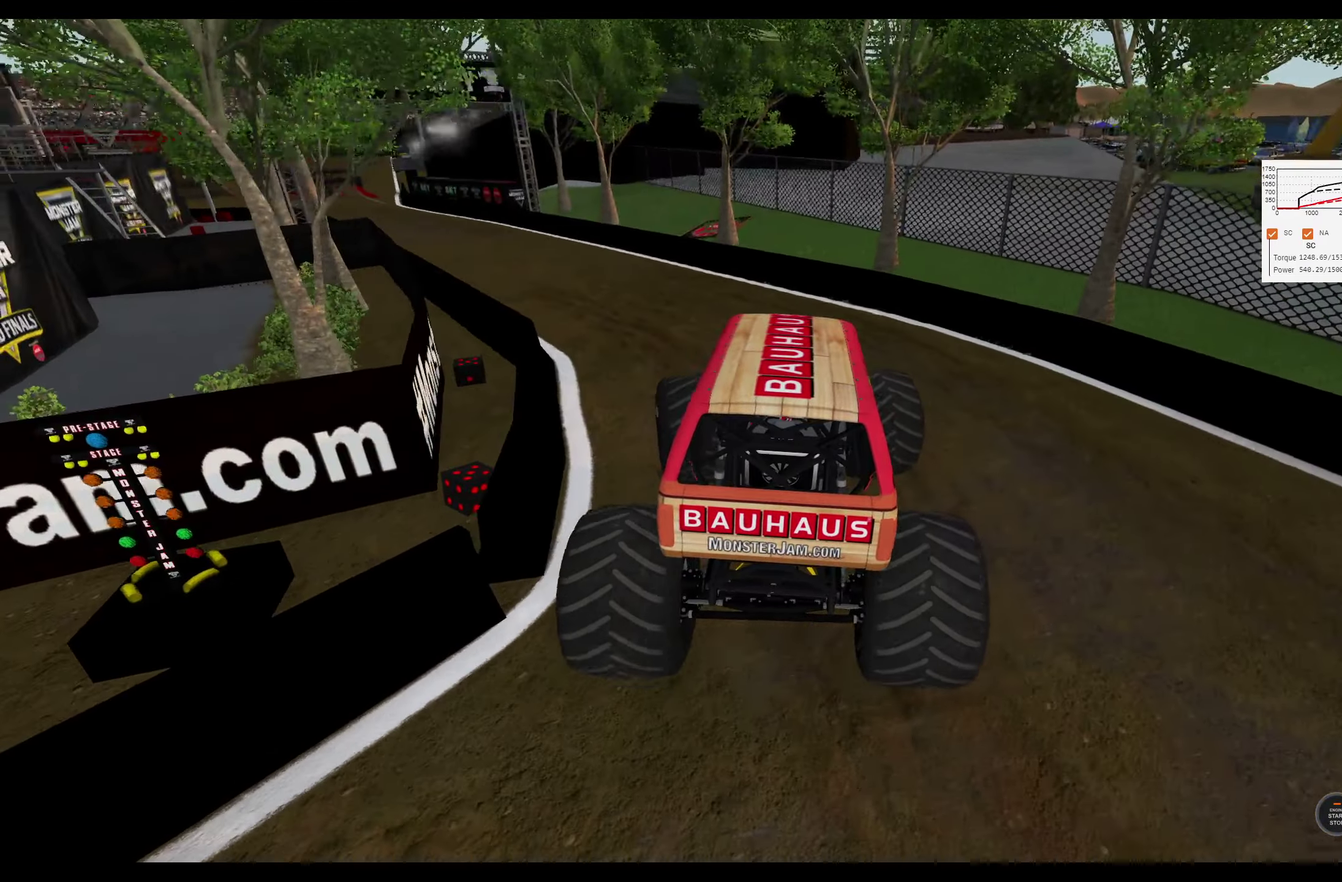
{"dt_ms": 300, "buttons": [], "left_stick": "left", "right_stick": "center", "events": [[166, "R2", "down"], [283, "R2", "up"]]}
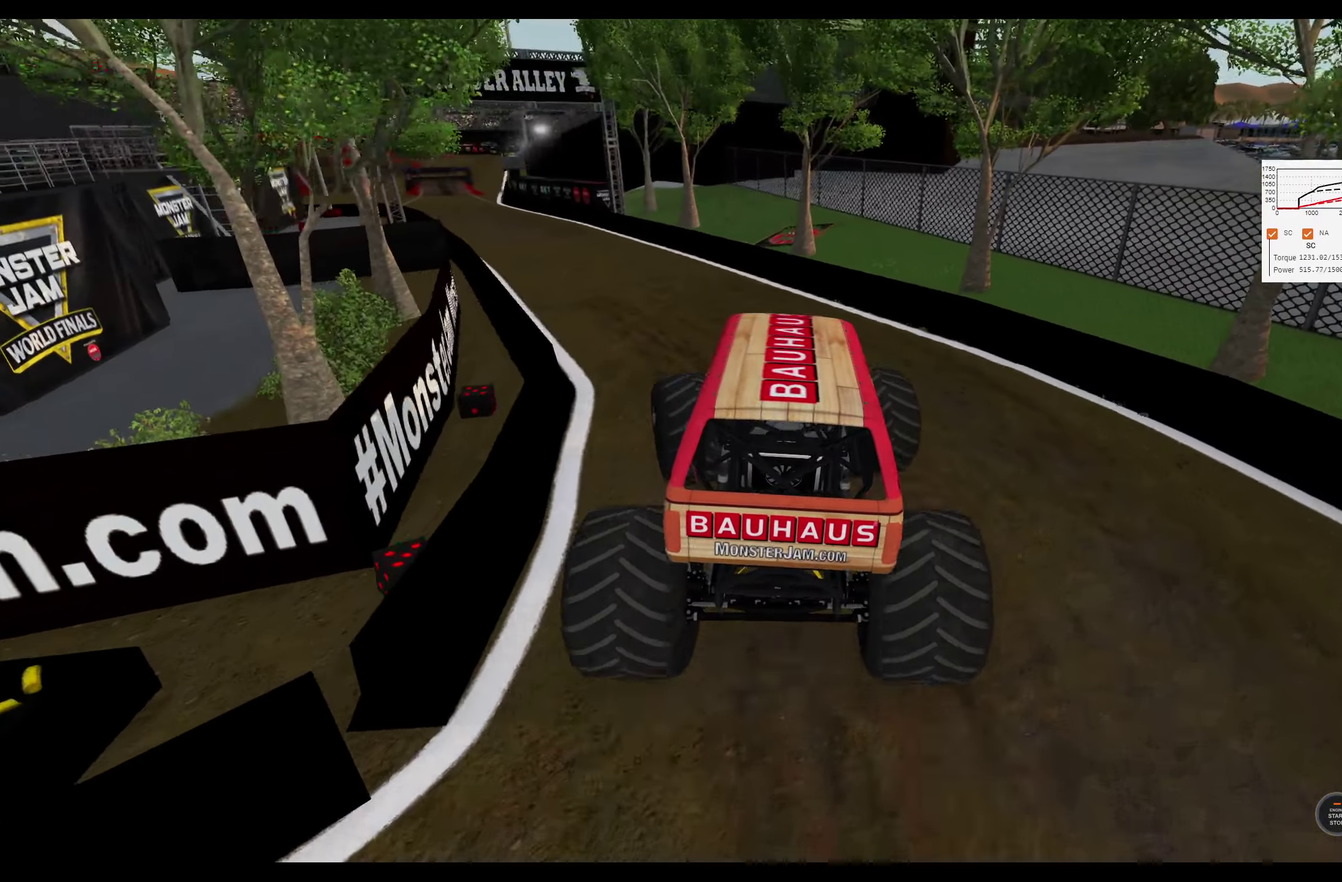
{"dt_ms": 300, "buttons": [], "left_stick": "center", "right_stick": "center", "events": [[150, "R2", "down"], [283, "R2", "up"], [283, "left_stick", "center"]]}
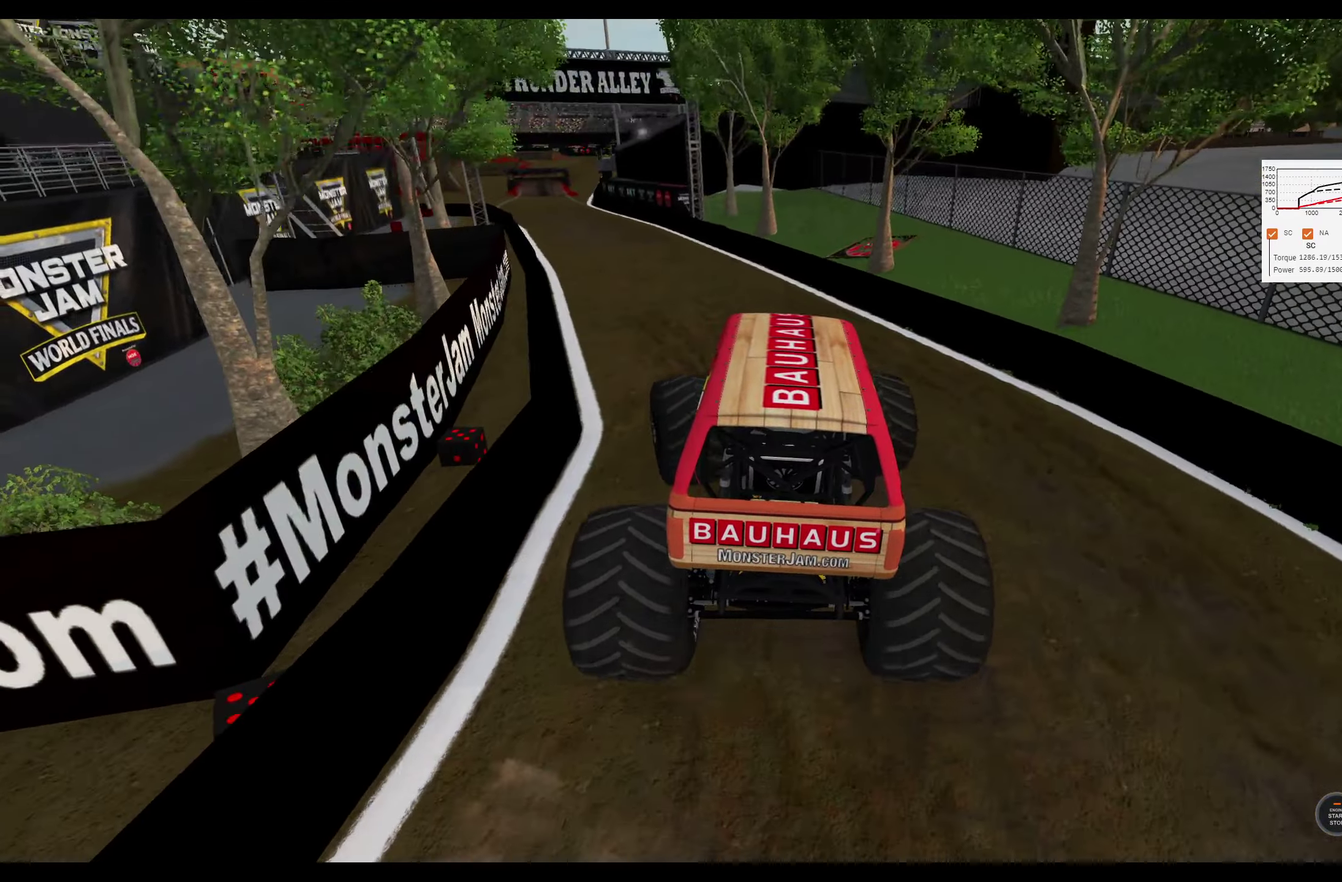
{"dt_ms": 400, "buttons": [], "left_stick": "center", "right_stick": "center", "events": [[166, "R2", "down"], [250, "left_stick", "left"], [283, "R2", "up"], [350, "left_stick", "center"]]}
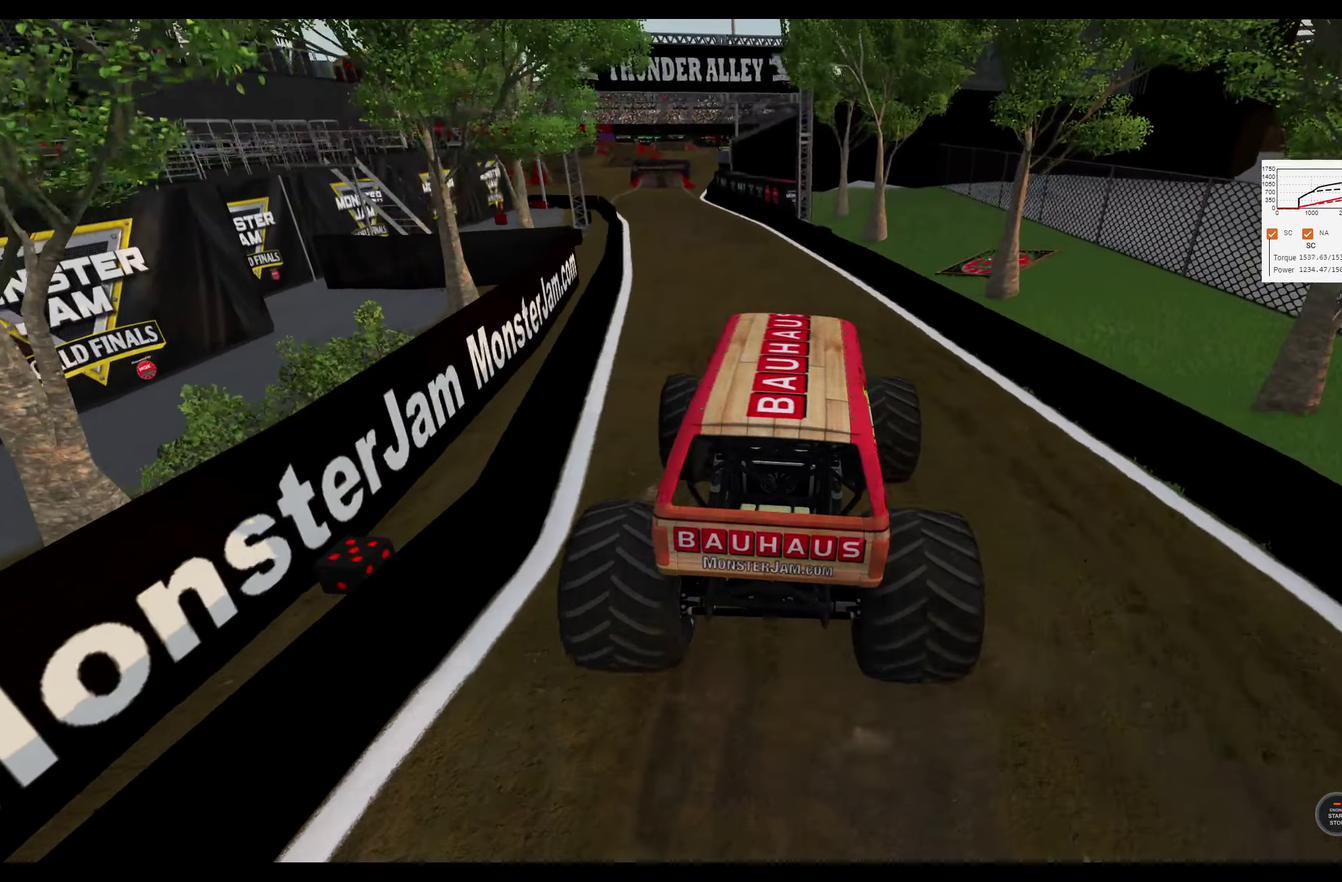
{"dt_ms": 300, "buttons": ["R2"], "left_stick": "left", "right_stick": "center", "events": [[50, "R2", "down"], [133, "R2", "up"], [150, "left_stick", "left"], [300, "R2", "down"]]}
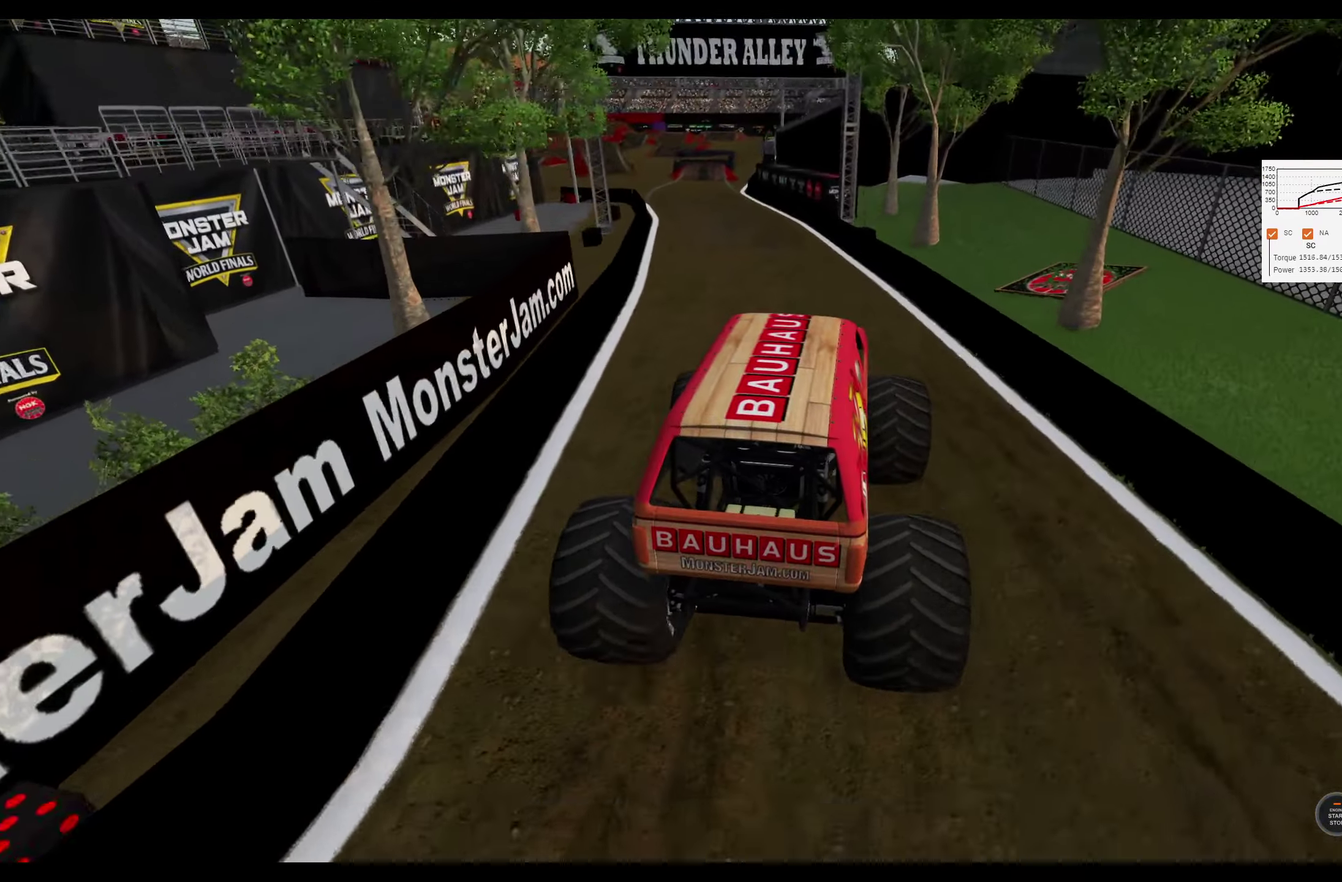
{"dt_ms": 300, "buttons": ["R2"], "left_stick": "left", "right_stick": "center", "events": [[100, "R2", "up"], [233, "R2", "down"]]}
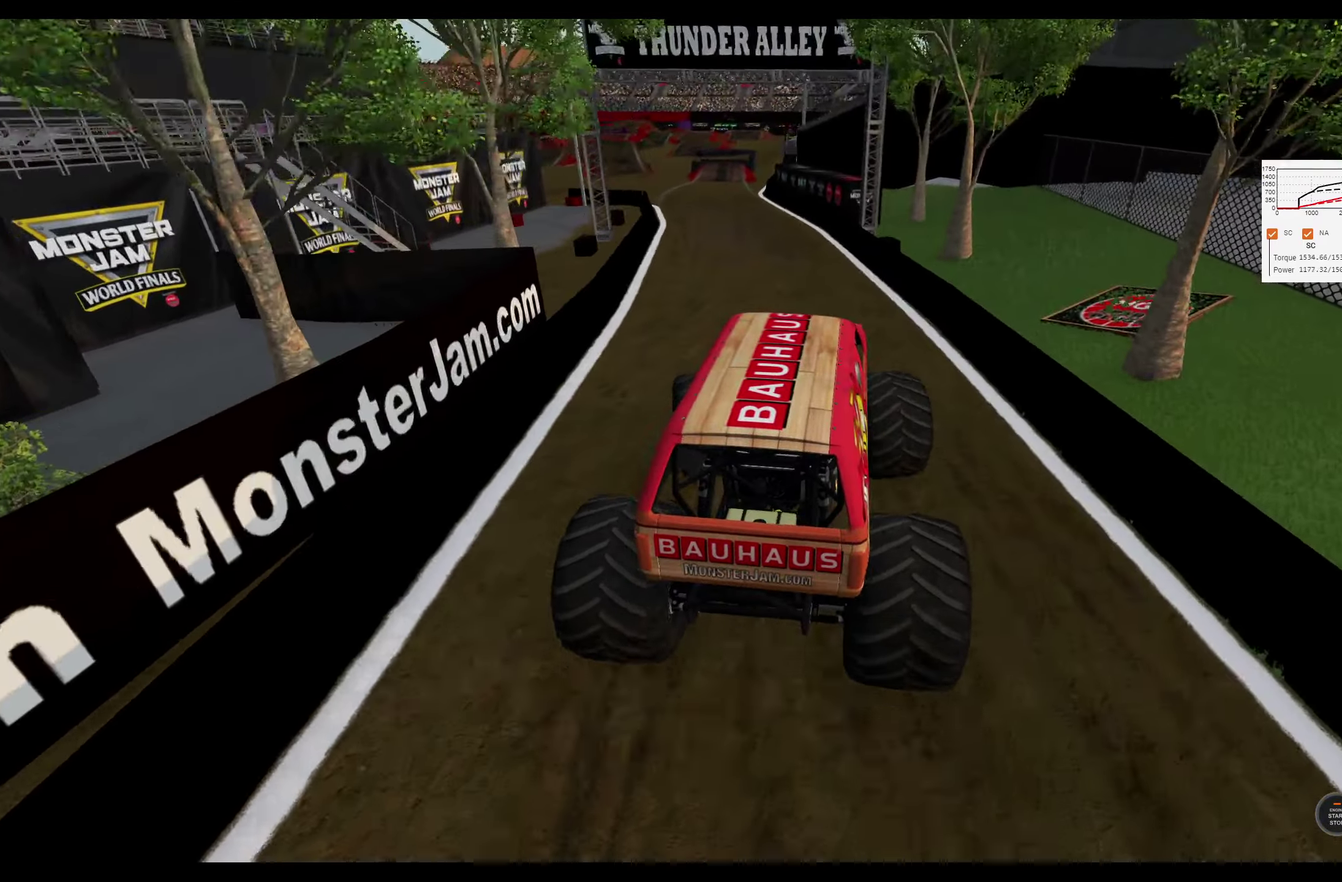
{"dt_ms": 300, "buttons": ["R2", "R3"], "left_stick": "center", "right_stick": "center", "events": [[100, "left_stick", "center"], [166, "R3", "down"]]}
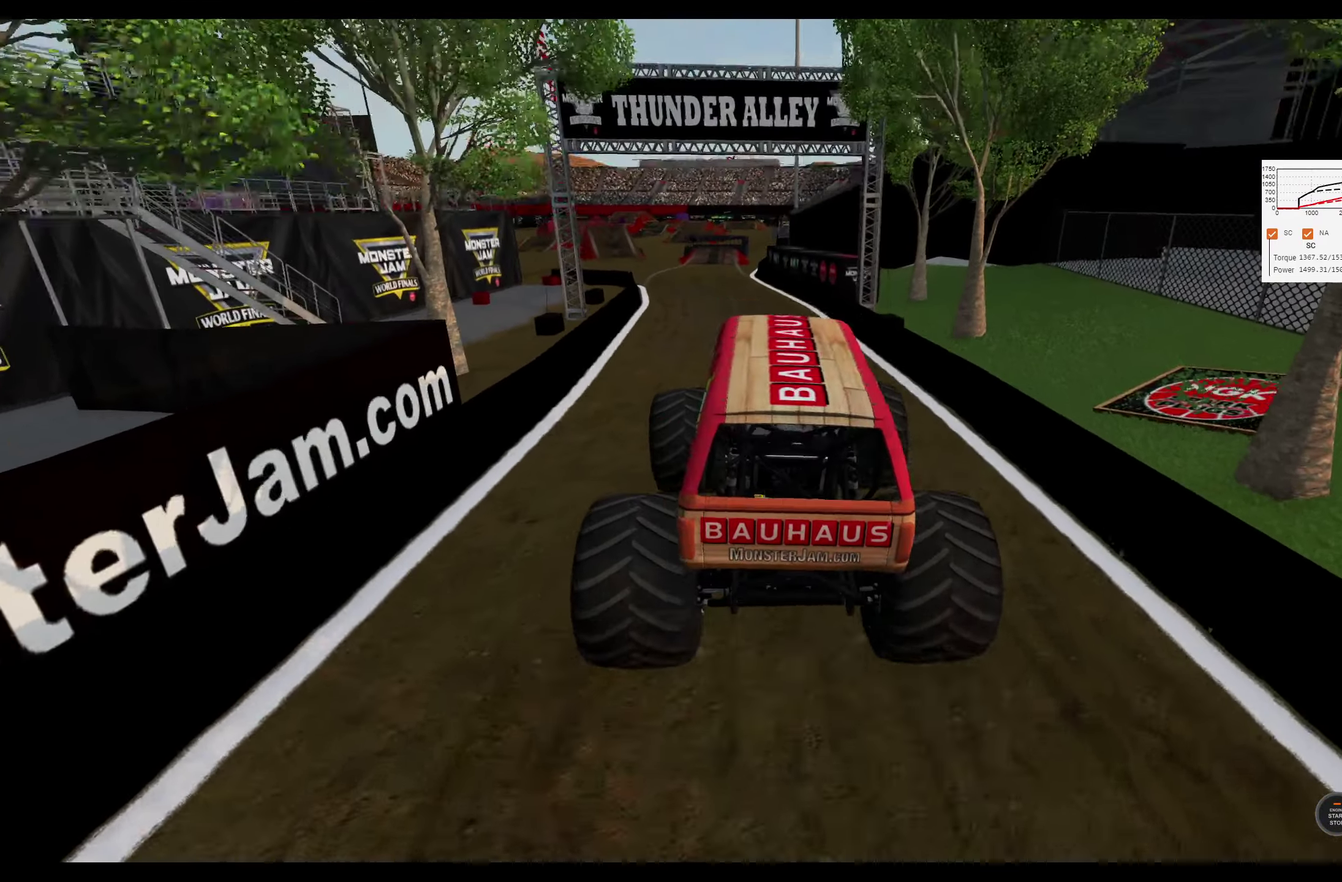
{"dt_ms": 300, "buttons": ["R2"], "left_stick": "center", "right_stick": "center", "events": [[16, "R3", "up"], [16, "right_stick", "up-right"], [167, "right_stick", "center"]]}
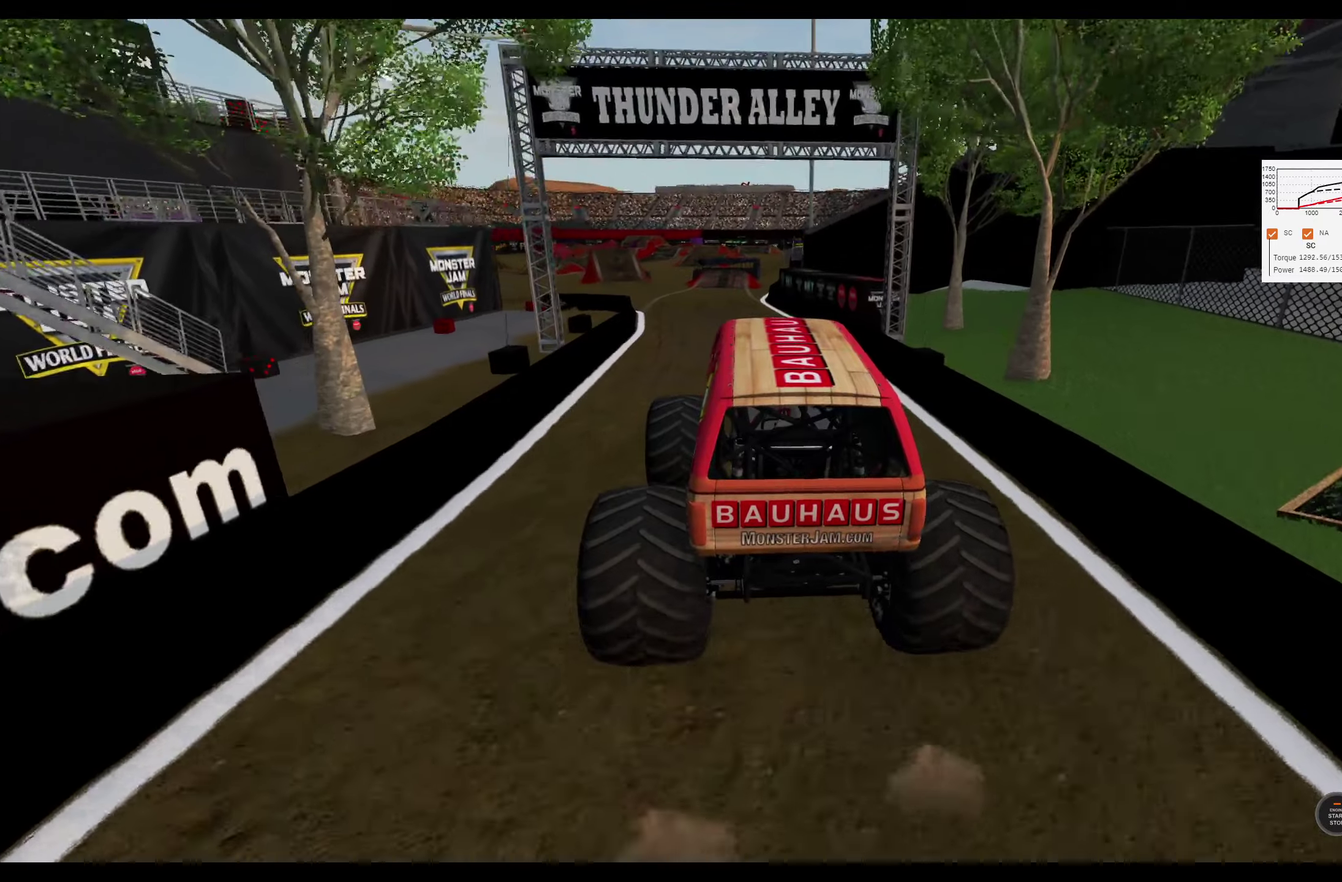
{"dt_ms": 300, "buttons": ["R2"], "left_stick": "left", "right_stick": "center", "events": [[133, "left_stick", "left"]]}
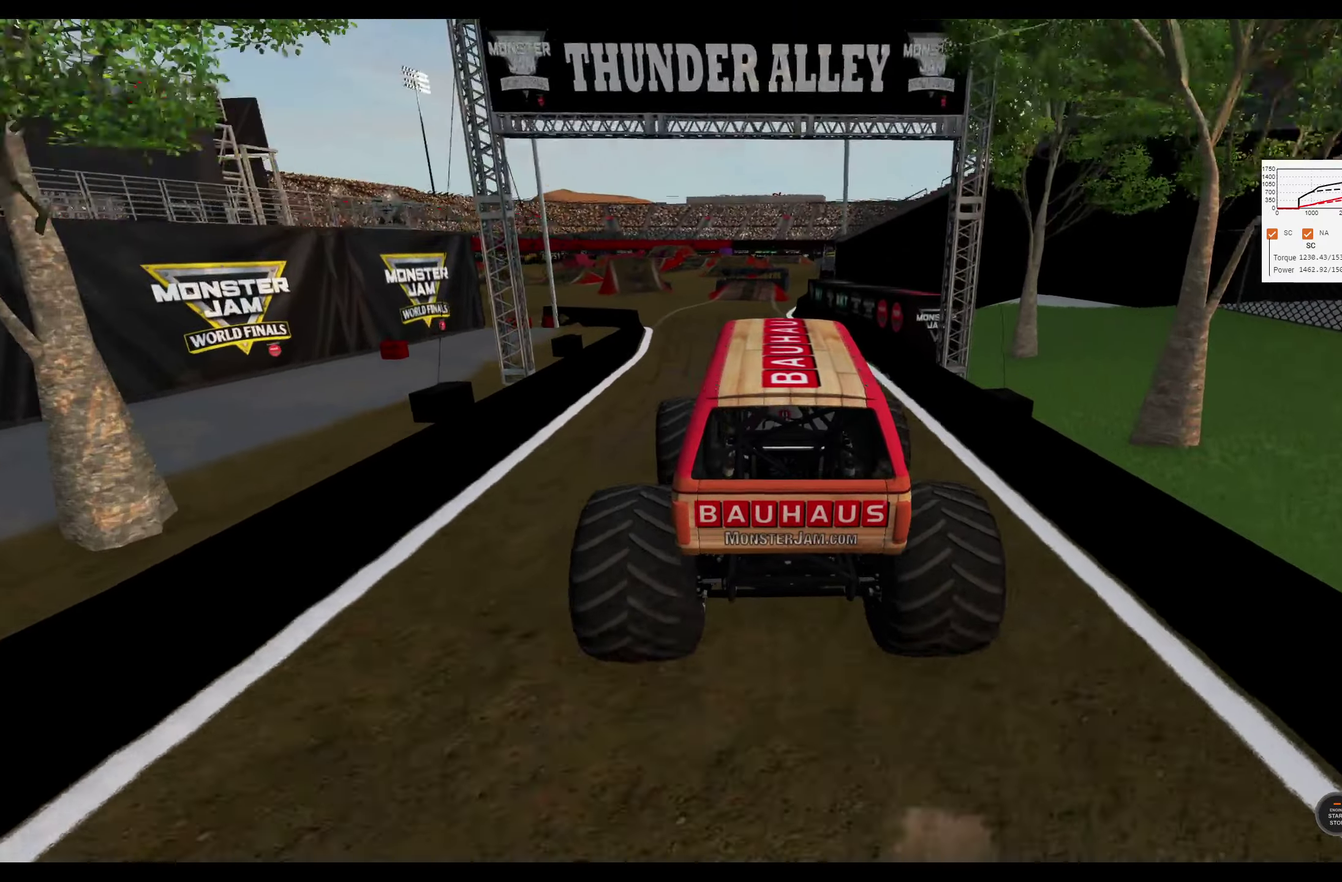
{"dt_ms": 400, "buttons": [], "left_stick": "center", "right_stick": "center", "events": [[183, "R2", "up"], [250, "left_stick", "center"]]}
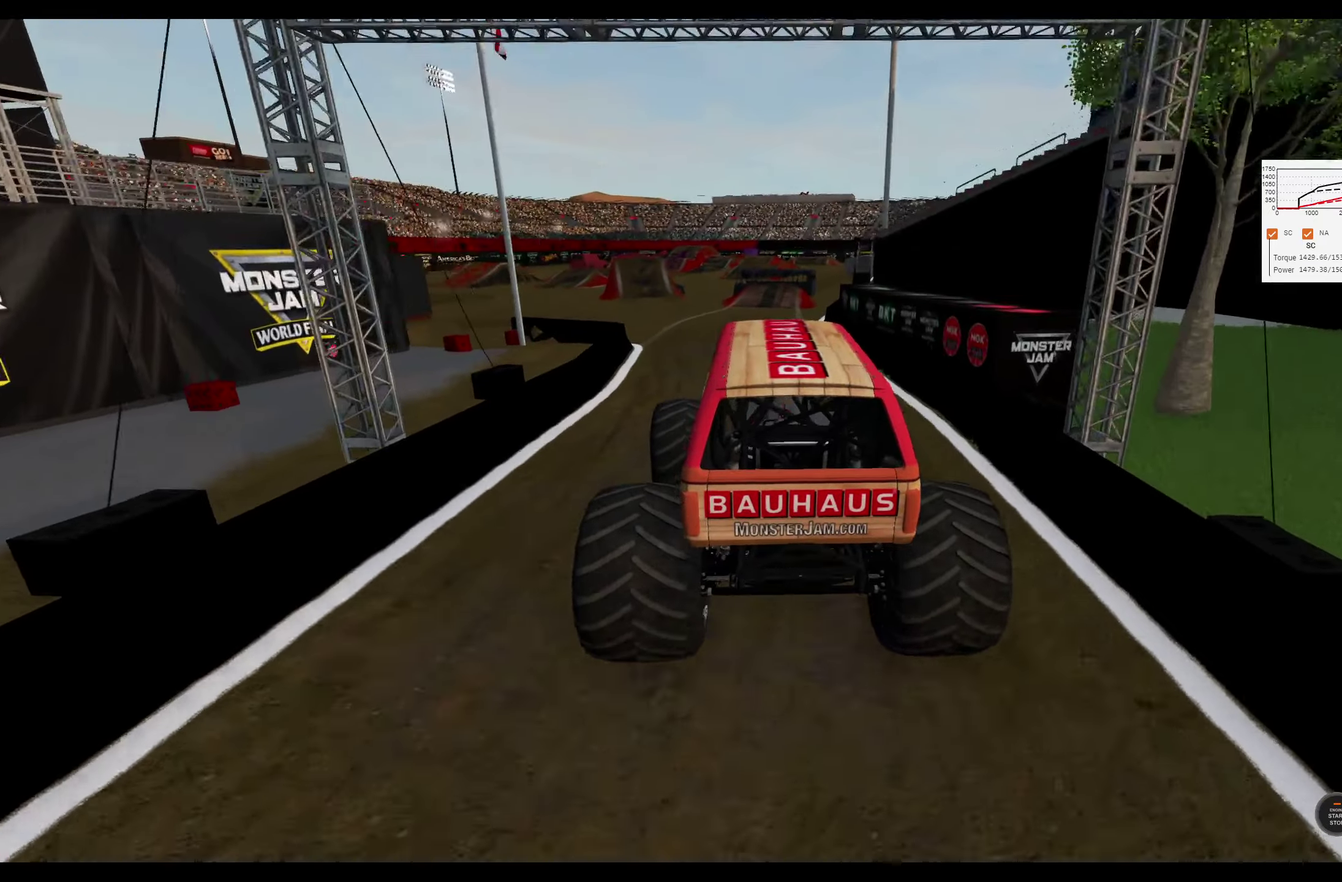
{"dt_ms": 300, "buttons": [], "left_stick": "right", "right_stick": "center", "events": [[17, "R2", "down"], [183, "R2", "up"], [200, "left_stick", "right"]]}
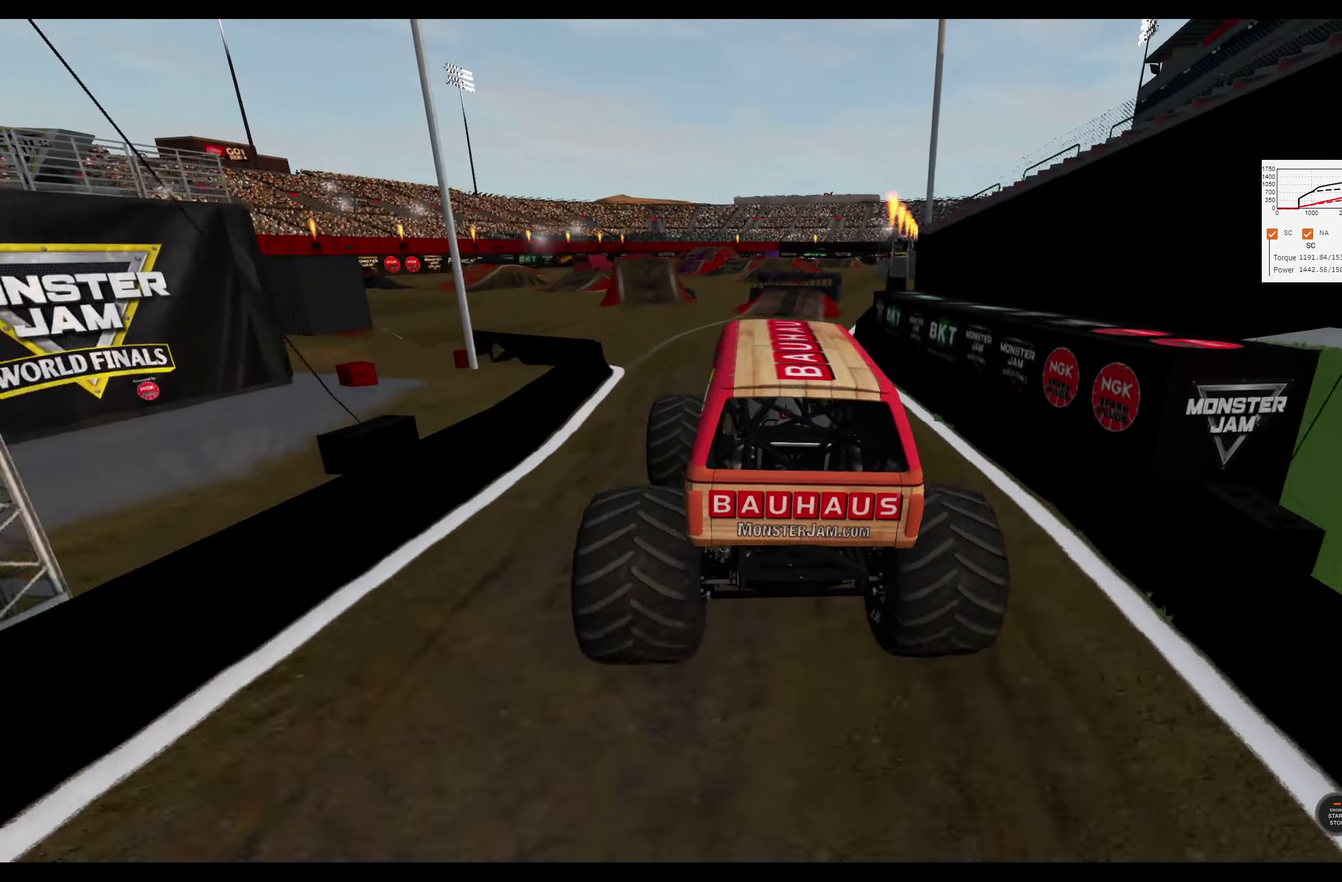
{"dt_ms": 300, "buttons": [], "left_stick": "center", "right_stick": "center", "events": [[83, "left_stick", "center"], [100, "R2", "down"], [267, "R2", "up"]]}
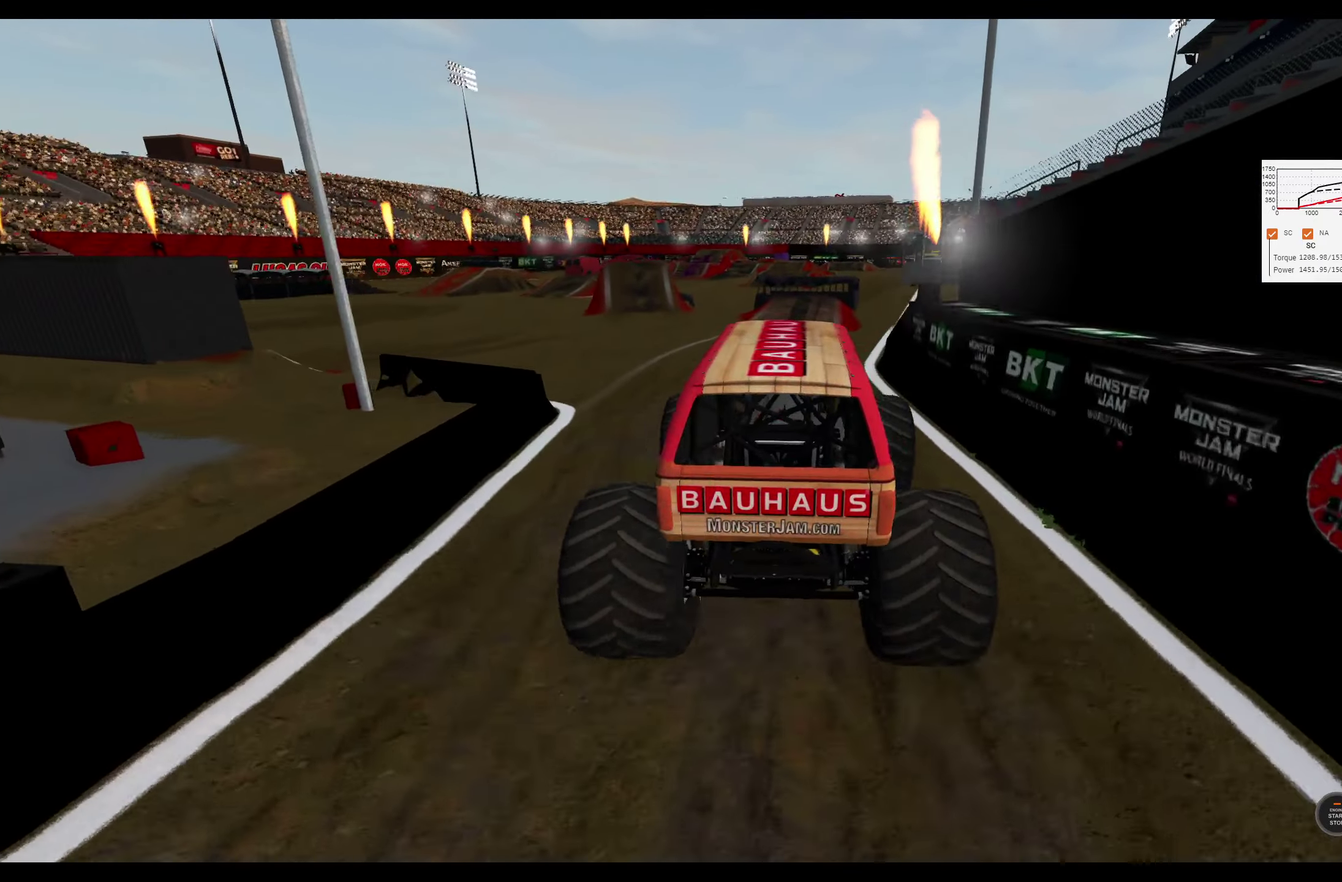
{"dt_ms": 400, "buttons": [], "left_stick": "center", "right_stick": "up-right", "events": [[333, "right_stick", "up-right"]]}
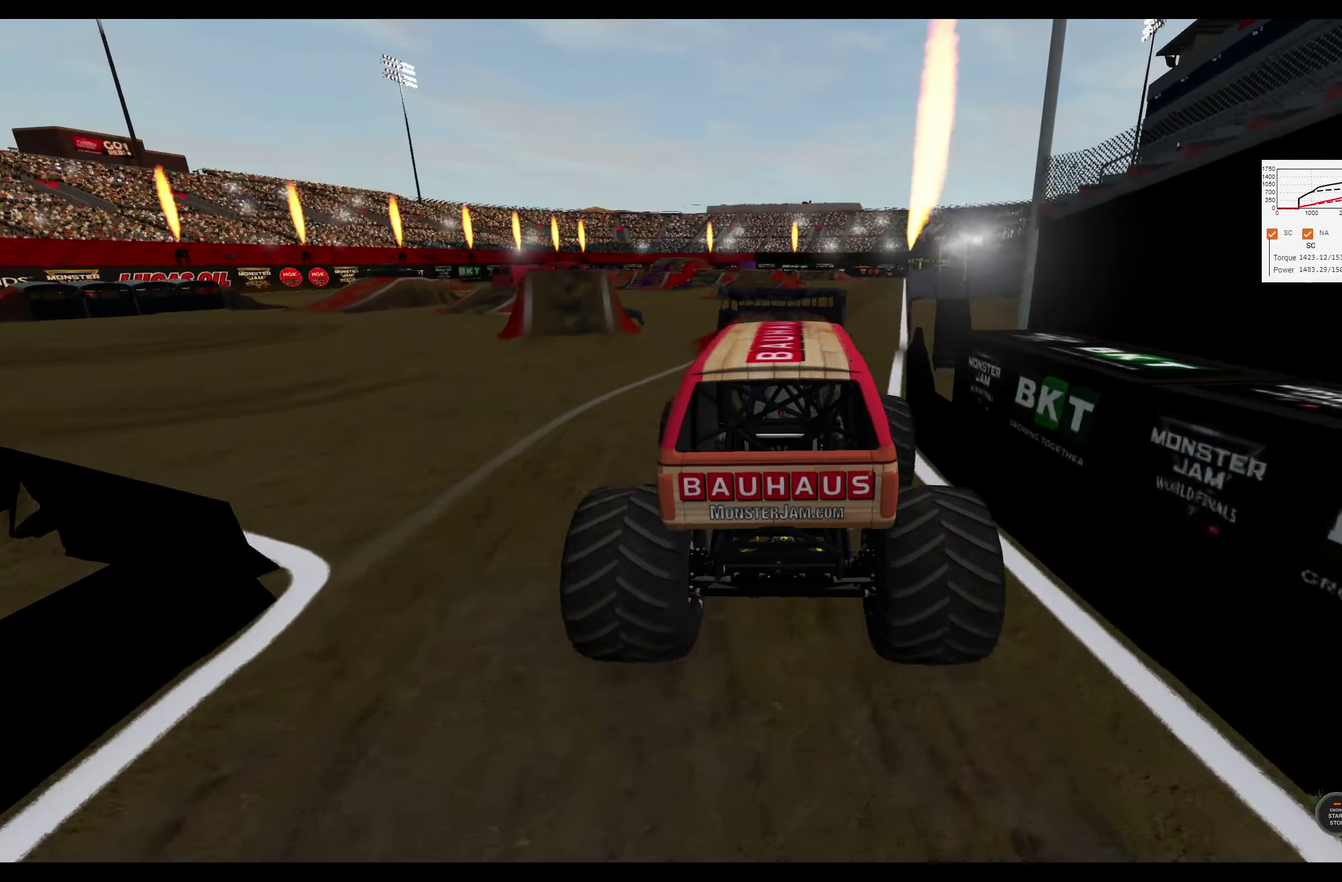
{"dt_ms": 300, "buttons": [], "left_stick": "left", "right_stick": "center", "events": [[83, "right_stick", "center"], [183, "left_stick", "left"]]}
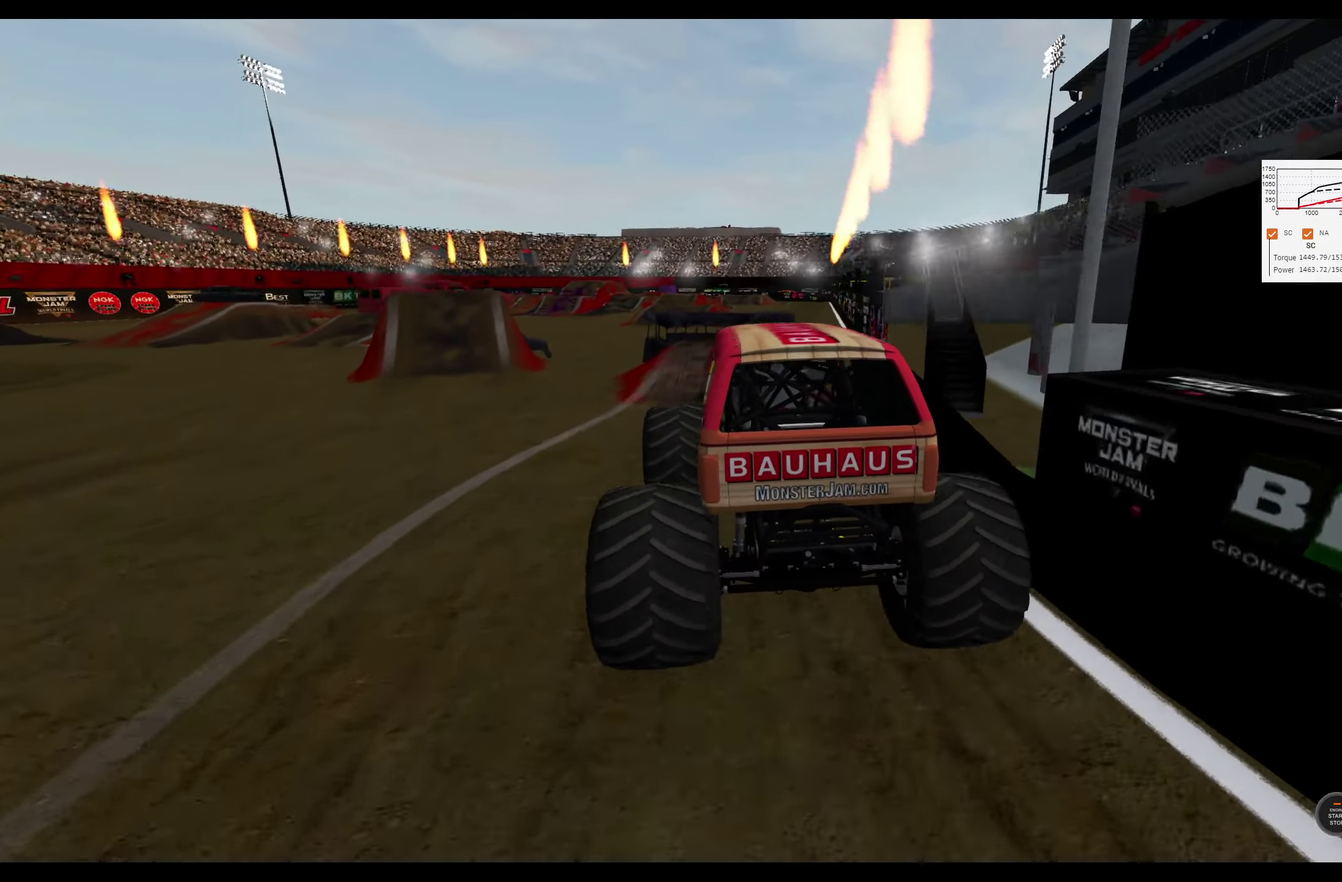
{"dt_ms": 400, "buttons": ["R2"], "left_stick": "center", "right_stick": "right", "events": [[17, "left_stick", "center"], [167, "left_stick", "right"], [183, "R2", "down"], [317, "right_stick", "right"], [350, "left_stick", "center"]]}
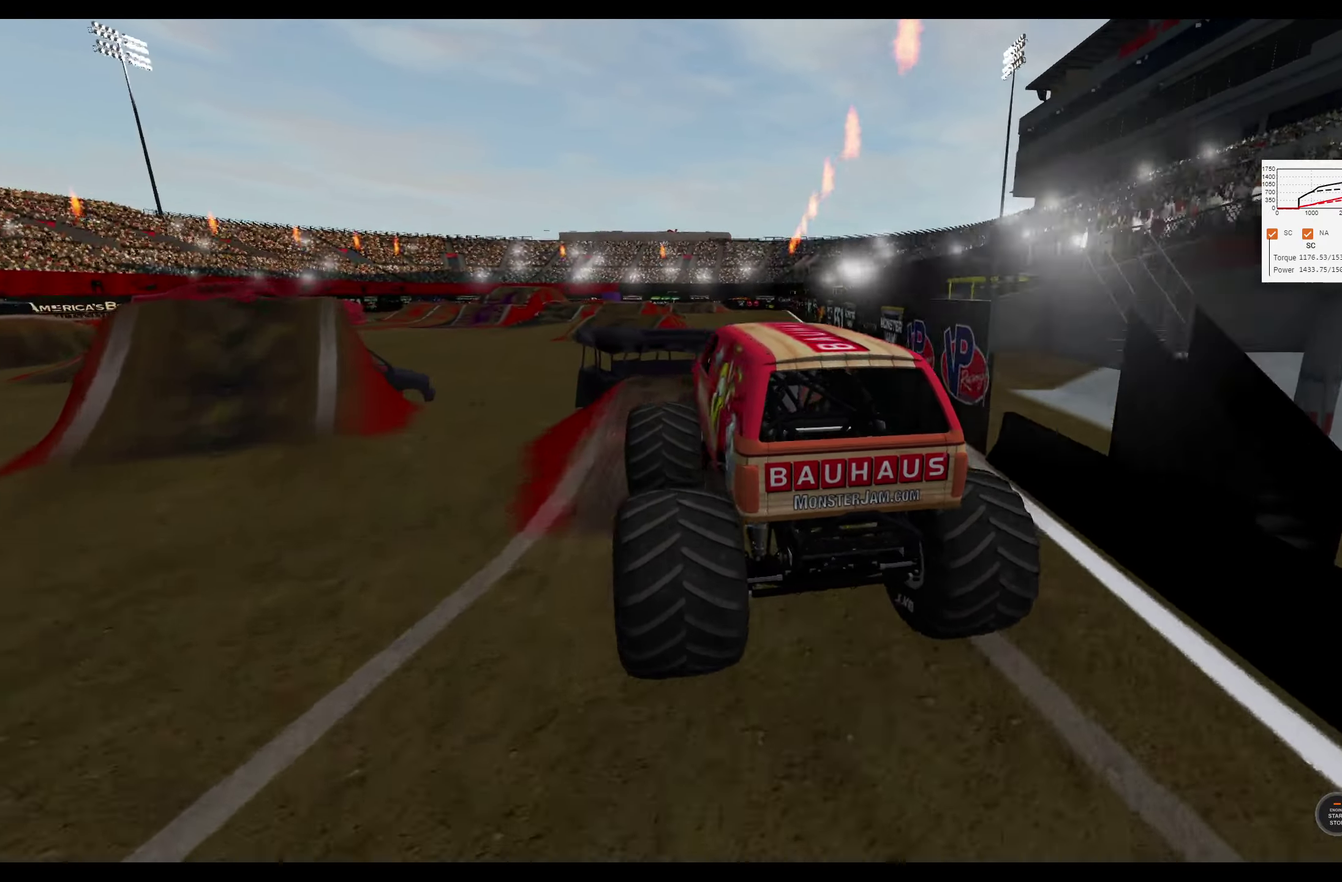
{"dt_ms": 300, "buttons": ["R2"], "left_stick": "center", "right_stick": "center", "events": [[250, "right_stick", "center"]]}
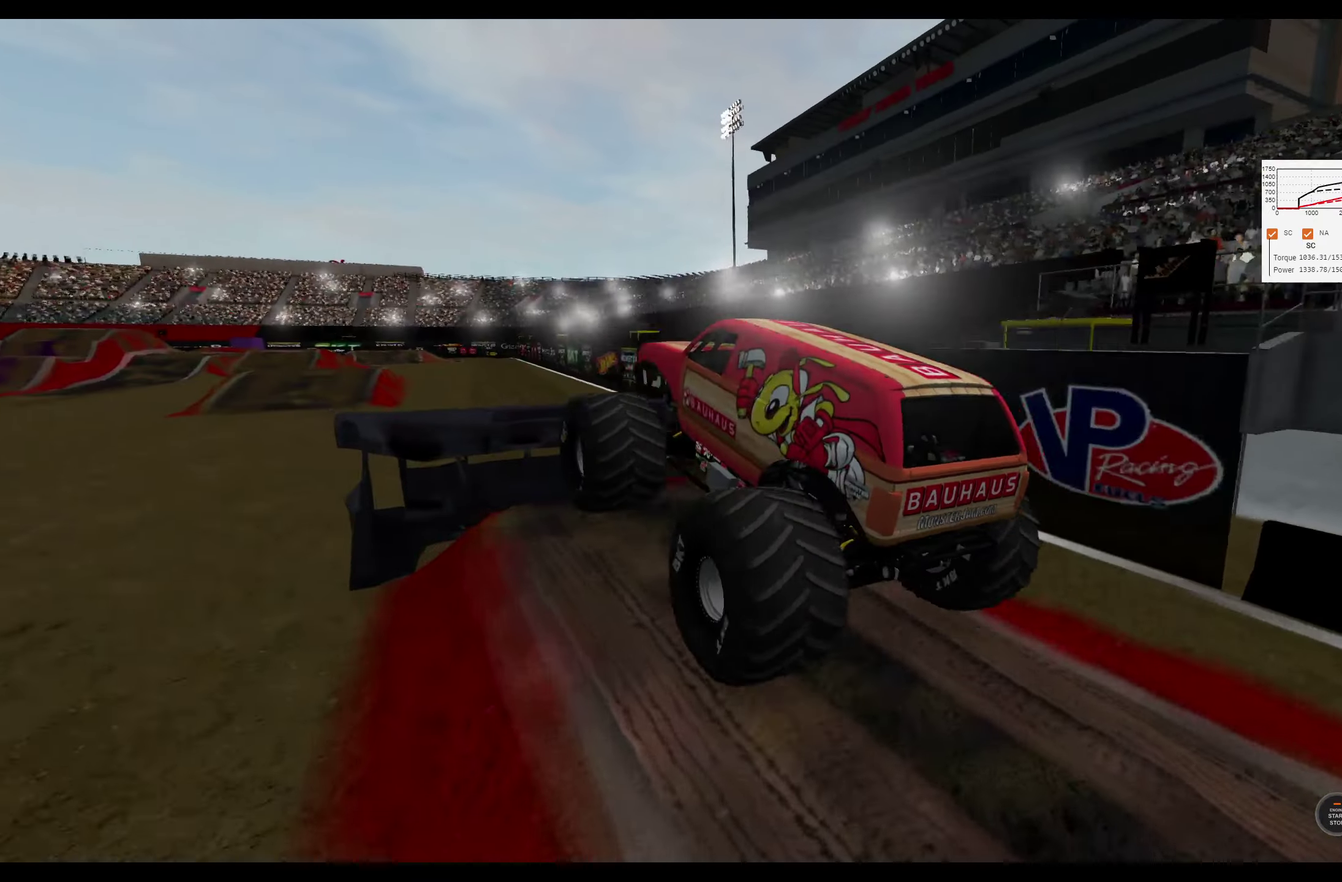
{"dt_ms": 300, "buttons": ["R2"], "left_stick": "center", "right_stick": "center", "events": []}
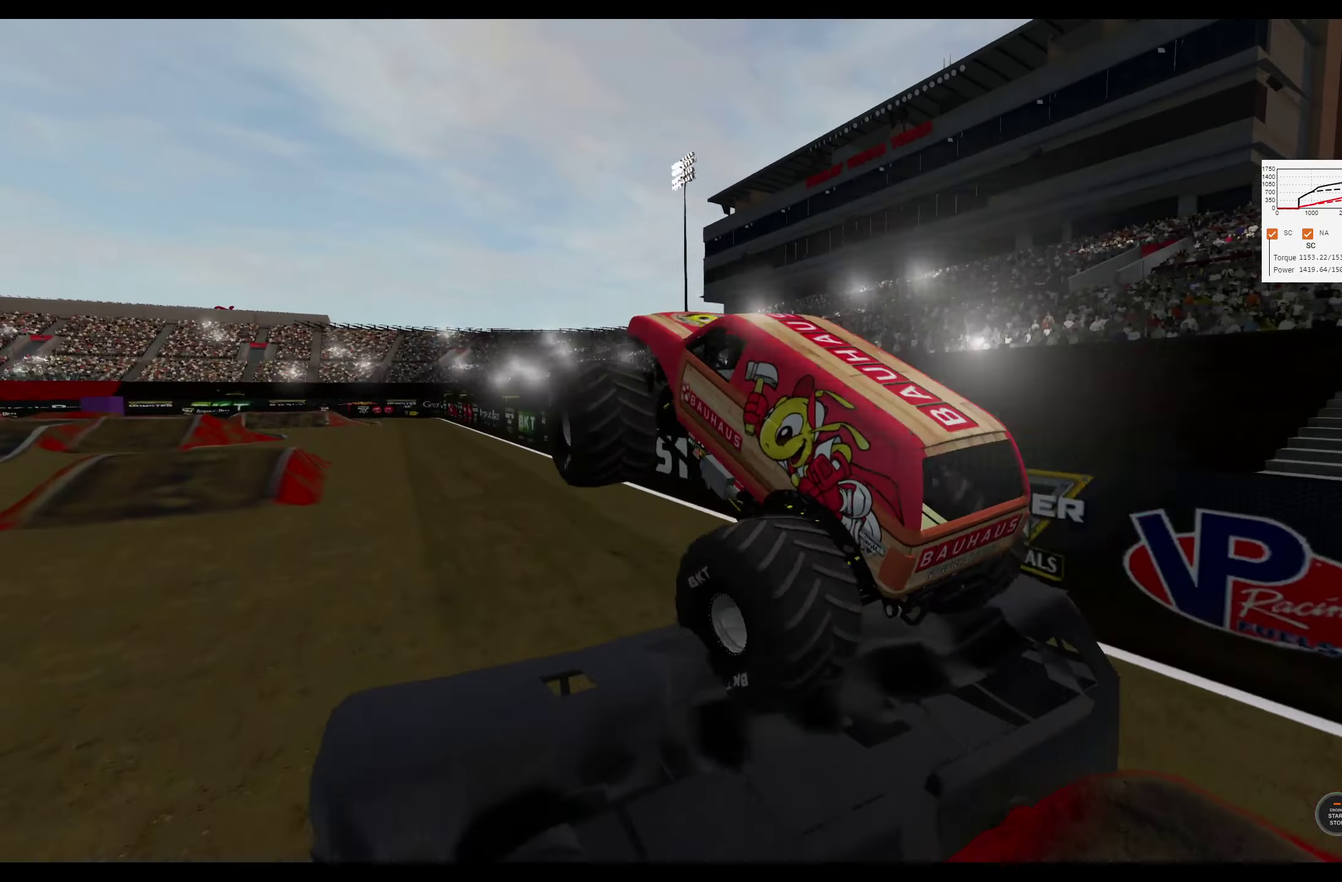
{"dt_ms": 300, "buttons": ["R2"], "left_stick": "center", "right_stick": "center", "events": []}
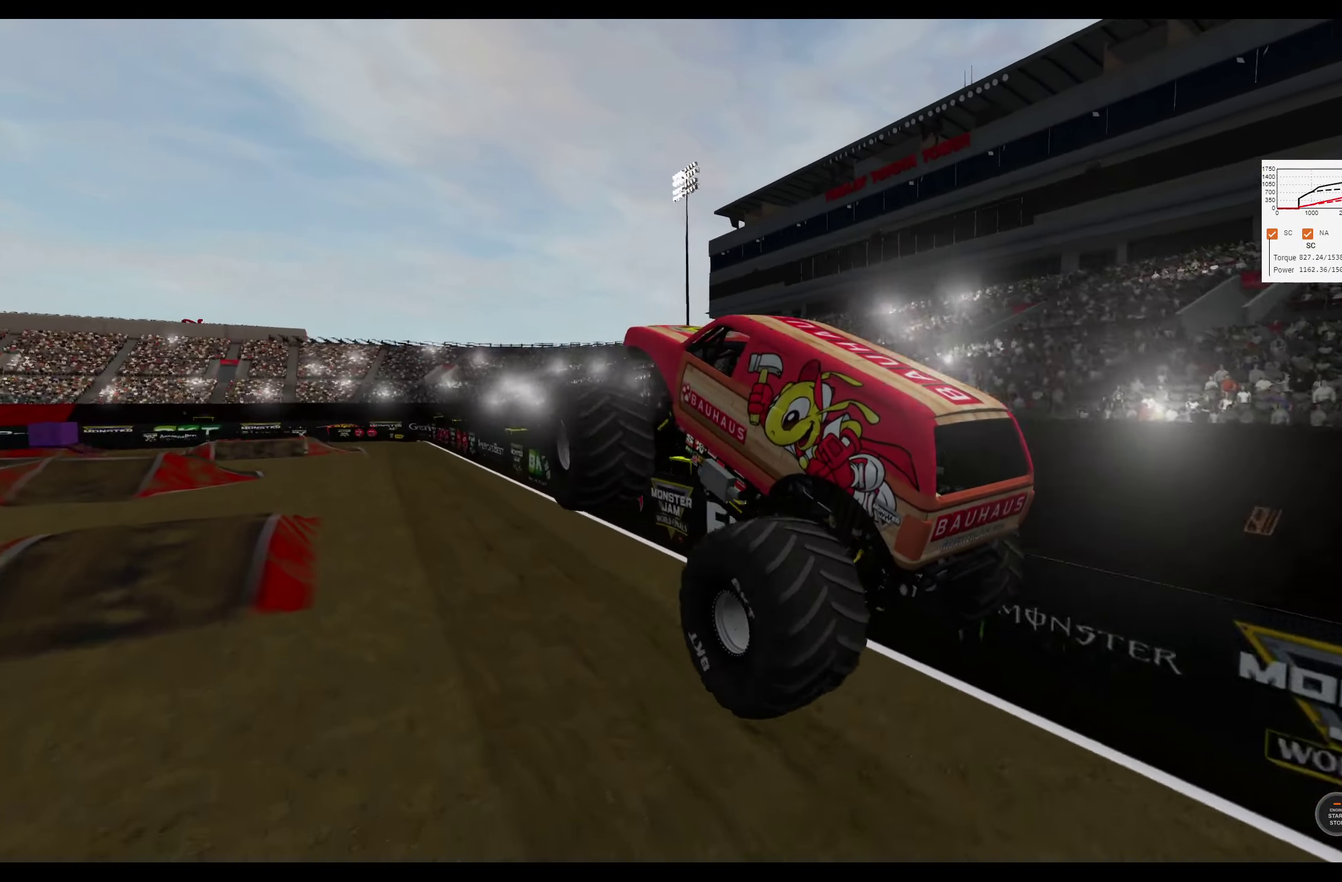
{"dt_ms": 300, "buttons": ["R2"], "left_stick": "center", "right_stick": "center", "events": []}
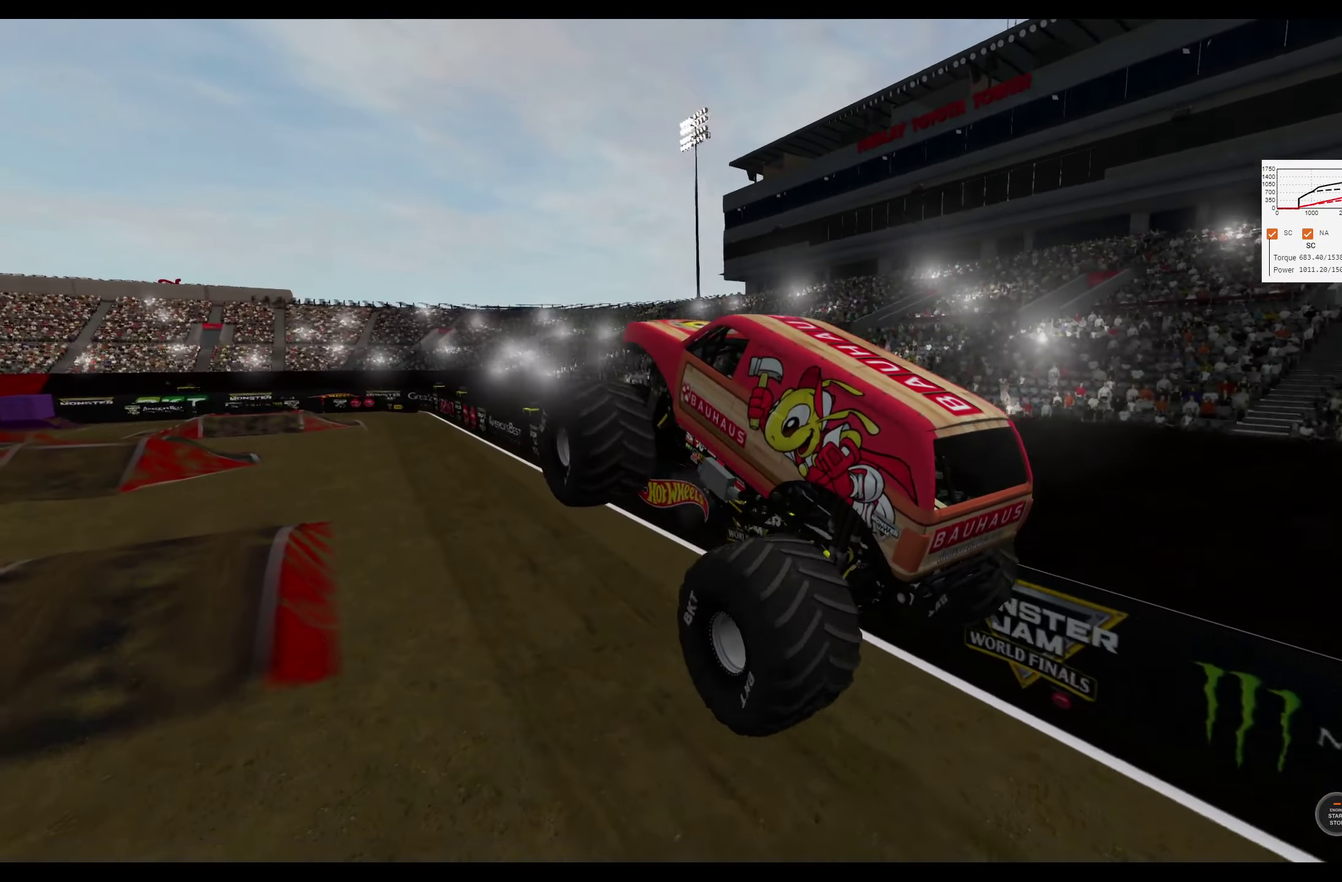
{"dt_ms": 300, "buttons": ["L2"], "left_stick": "center", "right_stick": "center", "events": [[17, "L2", "down"], [33, "R2", "up"]]}
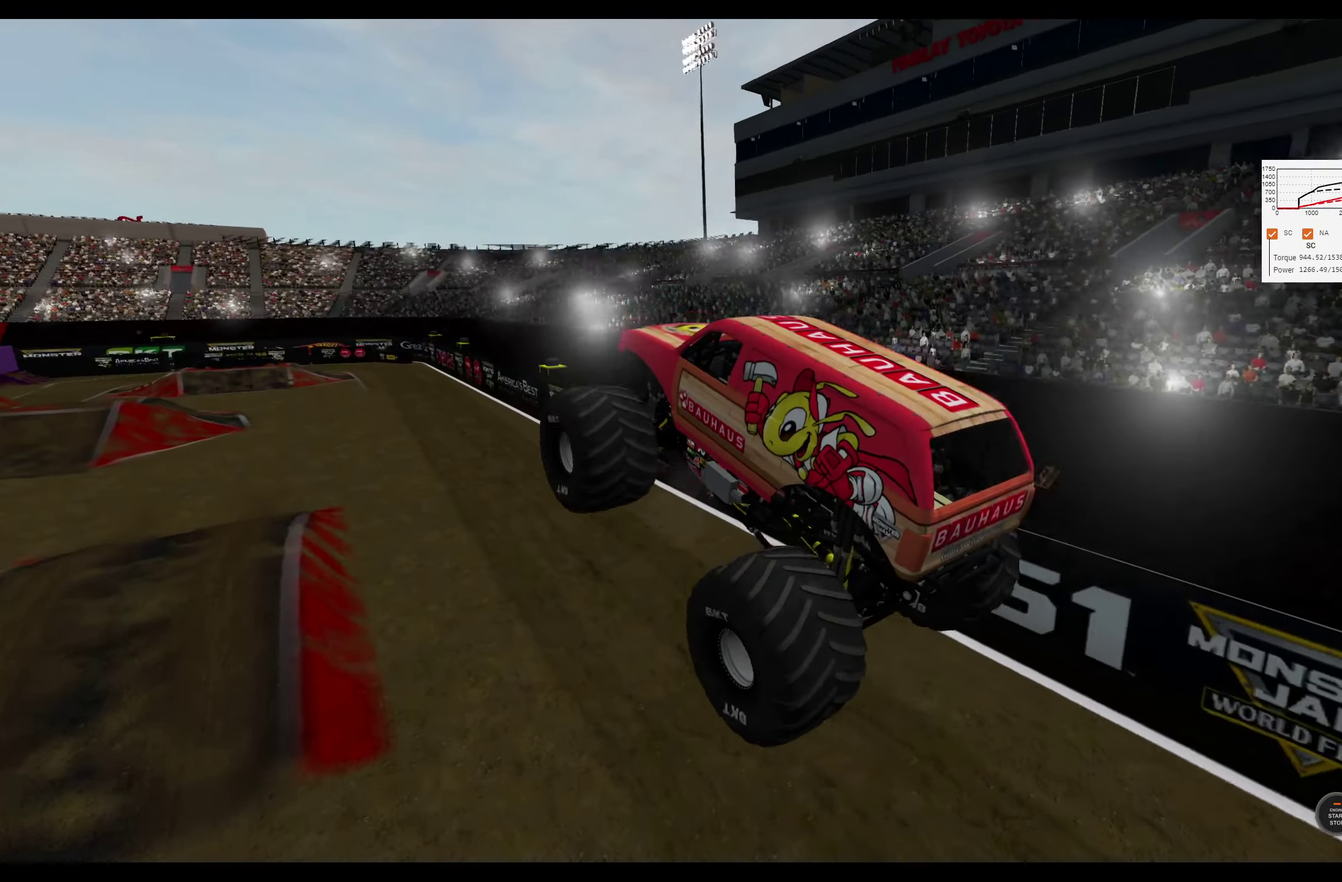
{"dt_ms": 400, "buttons": ["R2"], "left_stick": "center", "right_stick": "center", "events": [[133, "L2", "up"], [350, "R2", "down"]]}
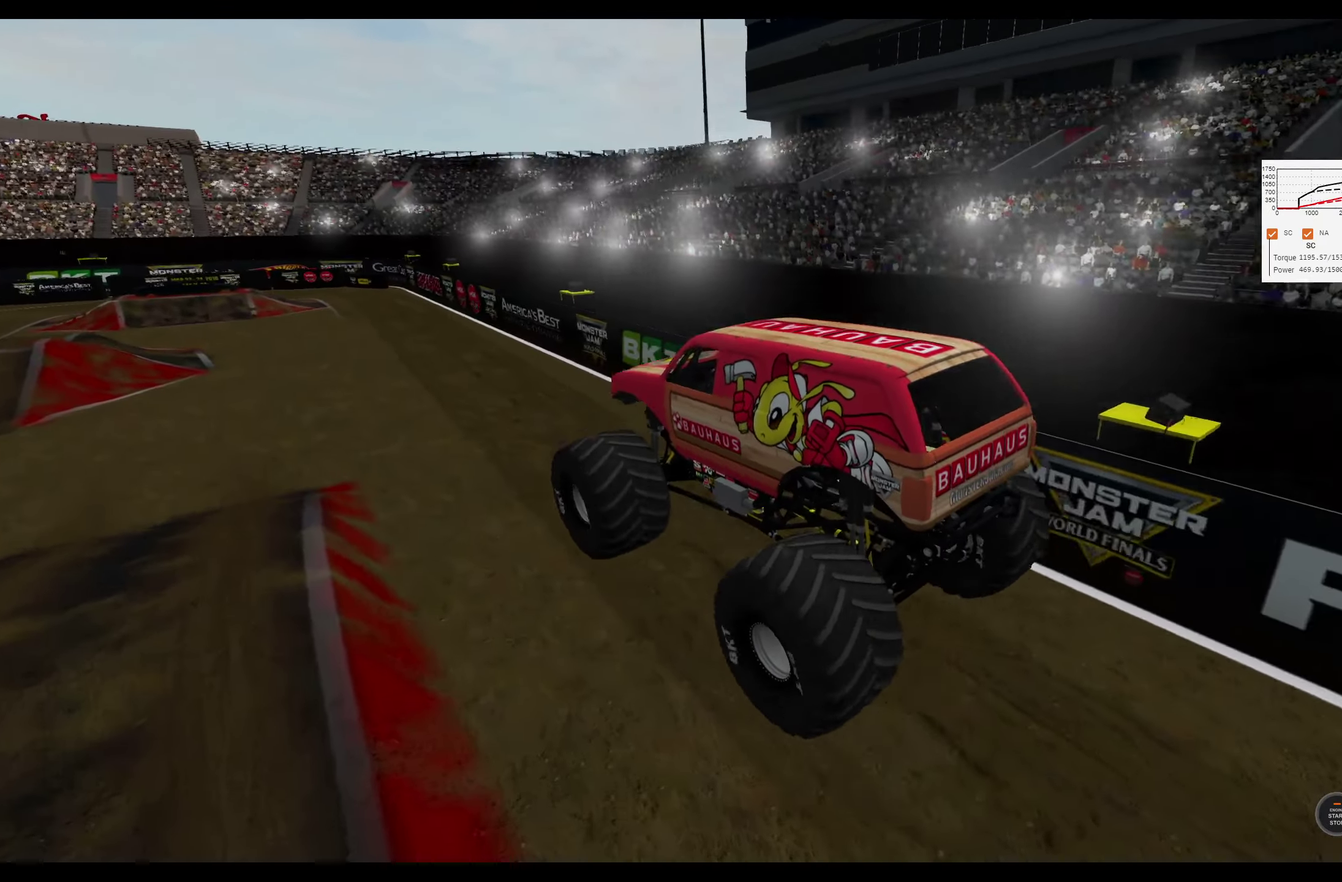
{"dt_ms": 300, "buttons": ["R2"], "left_stick": "center", "right_stick": "center", "events": []}
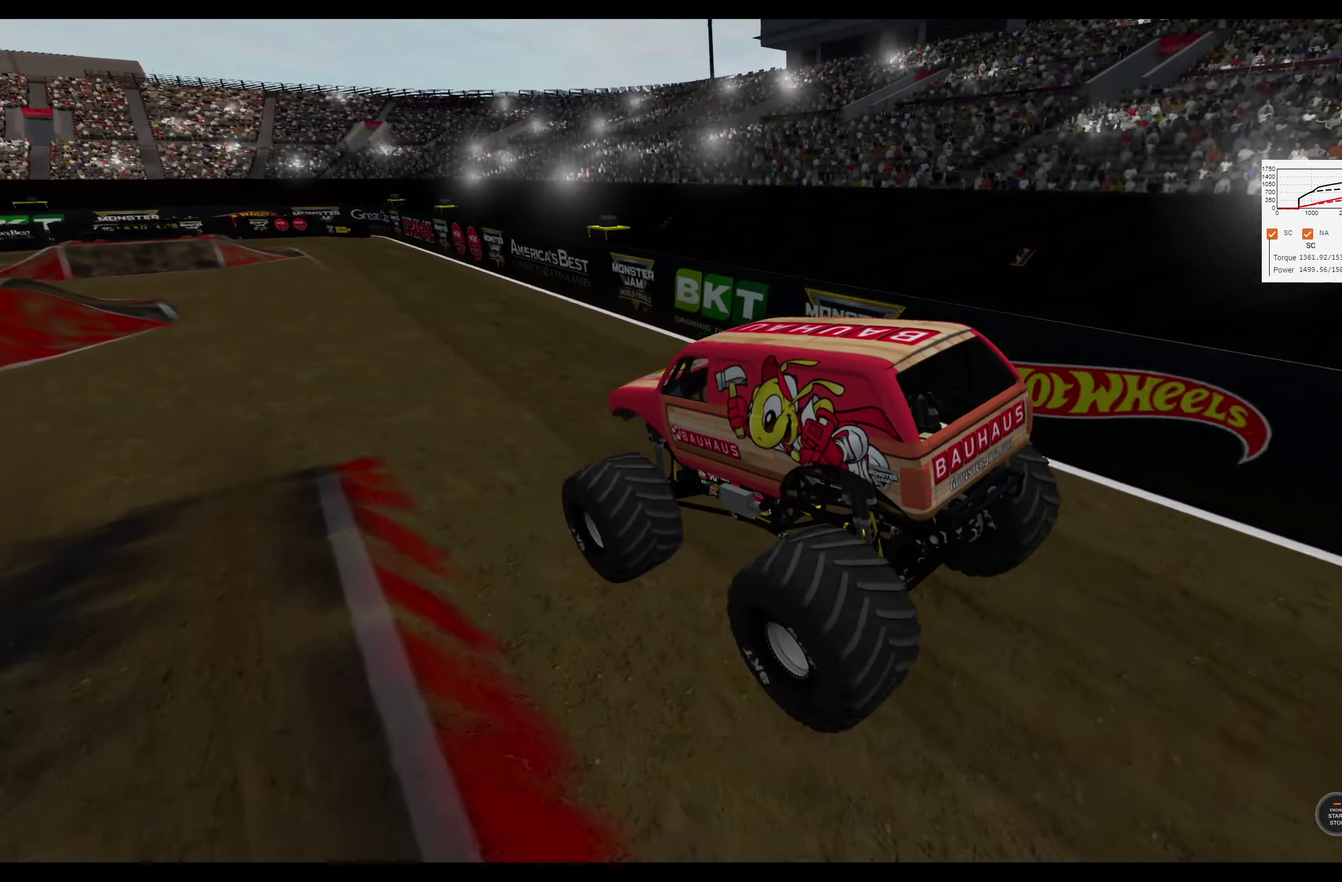
{"dt_ms": 300, "buttons": ["R2"], "left_stick": "center", "right_stick": "center", "events": []}